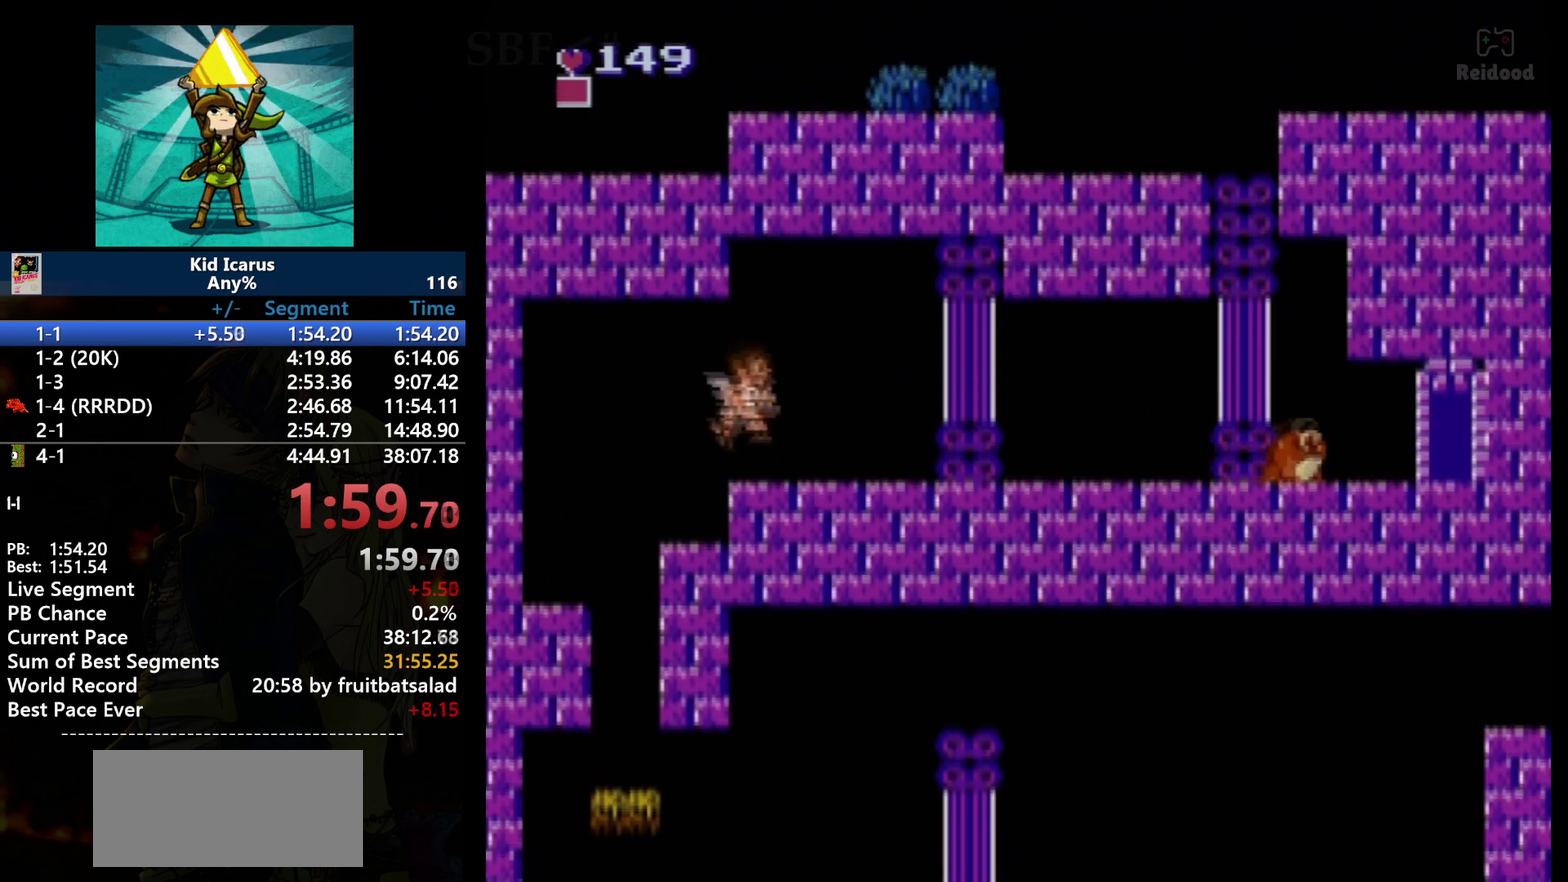
Gameplay with a controller (Nintendo layout); each line is a JSON object with the inputs held at the frame after it. "events" lists button and stick changes between this image and that frame as [ms after this image, input, new state], when the widget could be followed in between. Not read: L3 R3.
{"buttons": ["DPAD_RIGHT"], "events": []}
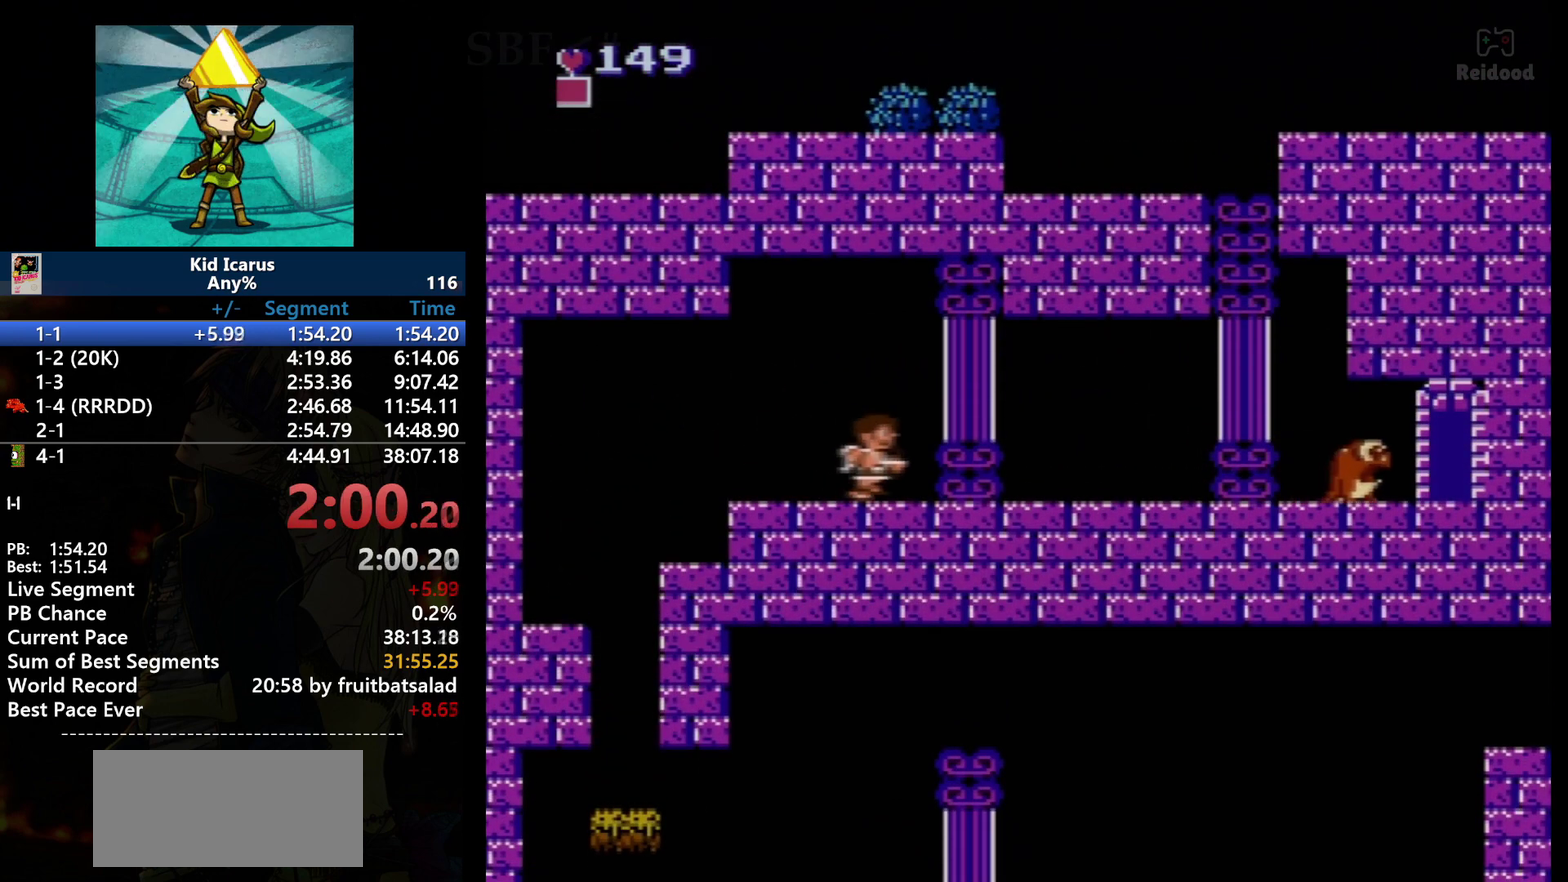
{"buttons": ["DPAD_RIGHT"], "events": []}
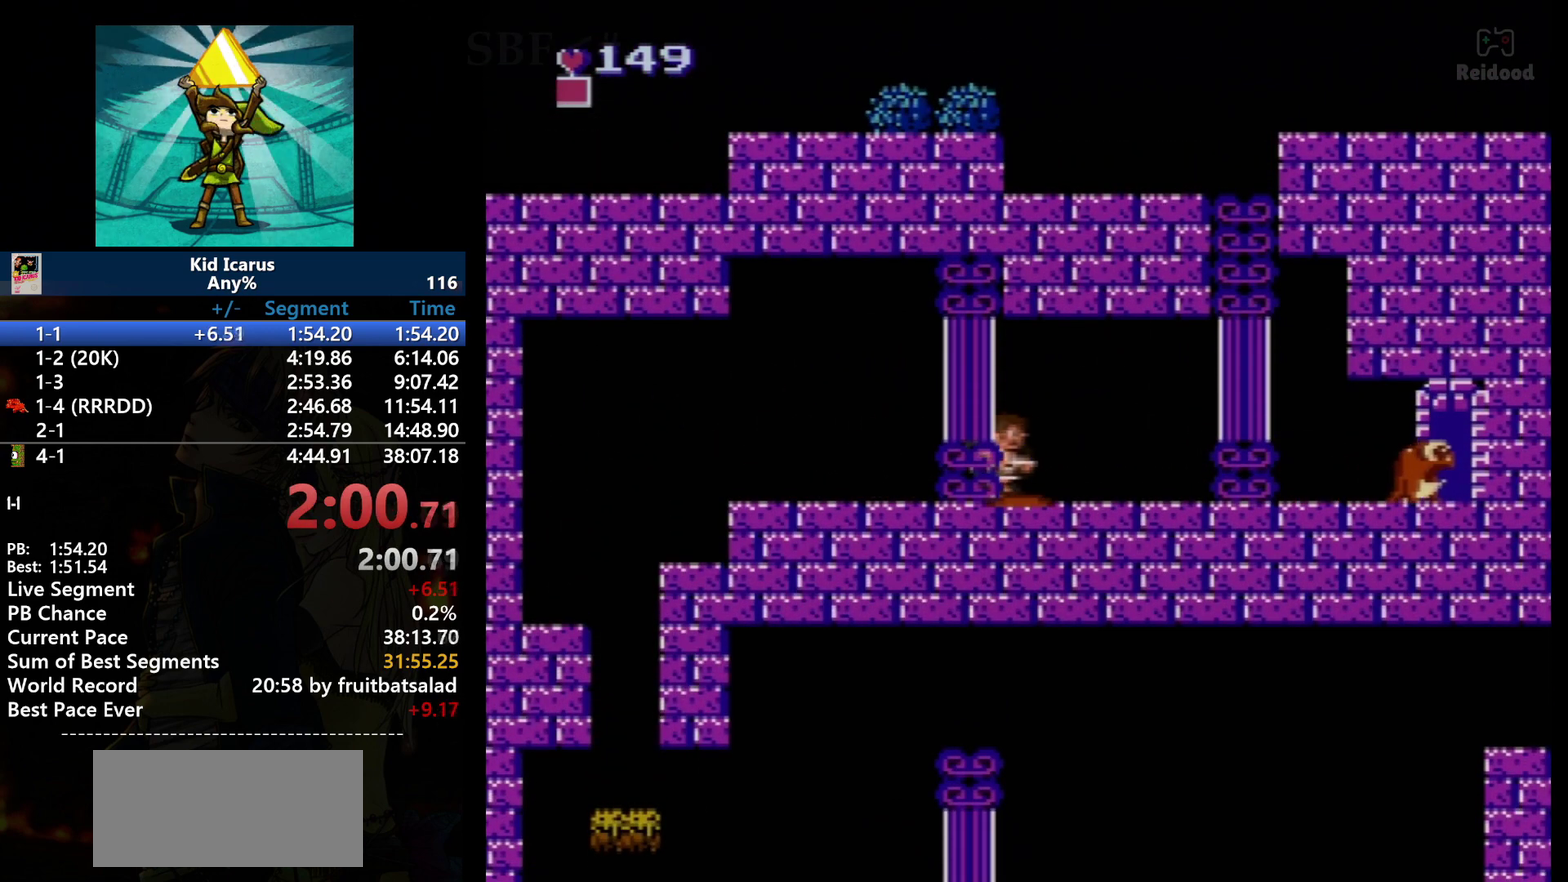
{"buttons": ["DPAD_RIGHT"], "events": []}
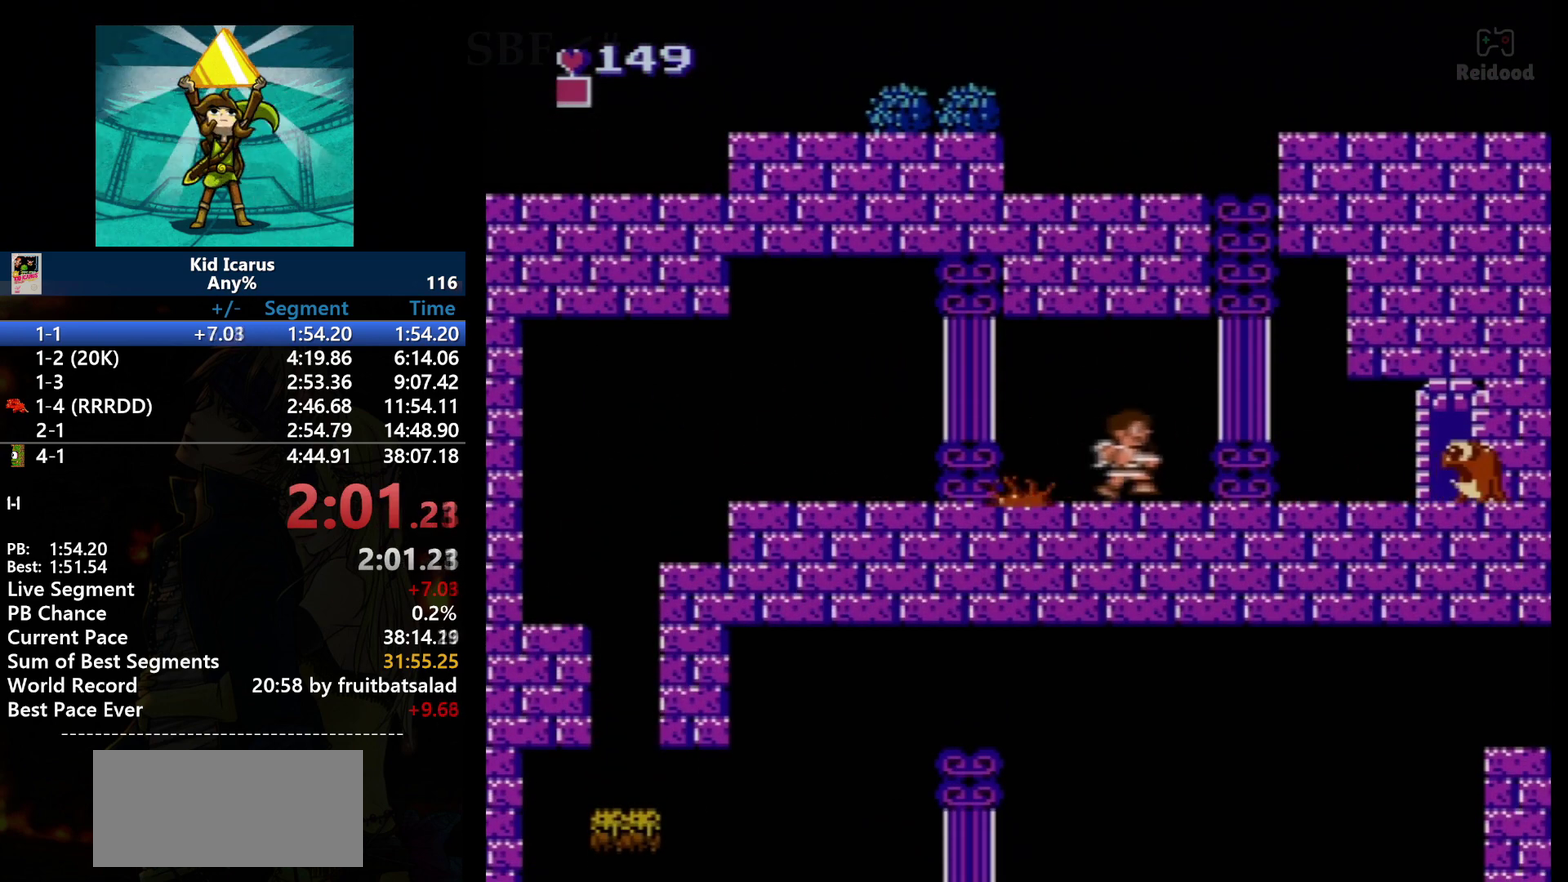
{"buttons": ["DPAD_RIGHT"], "events": []}
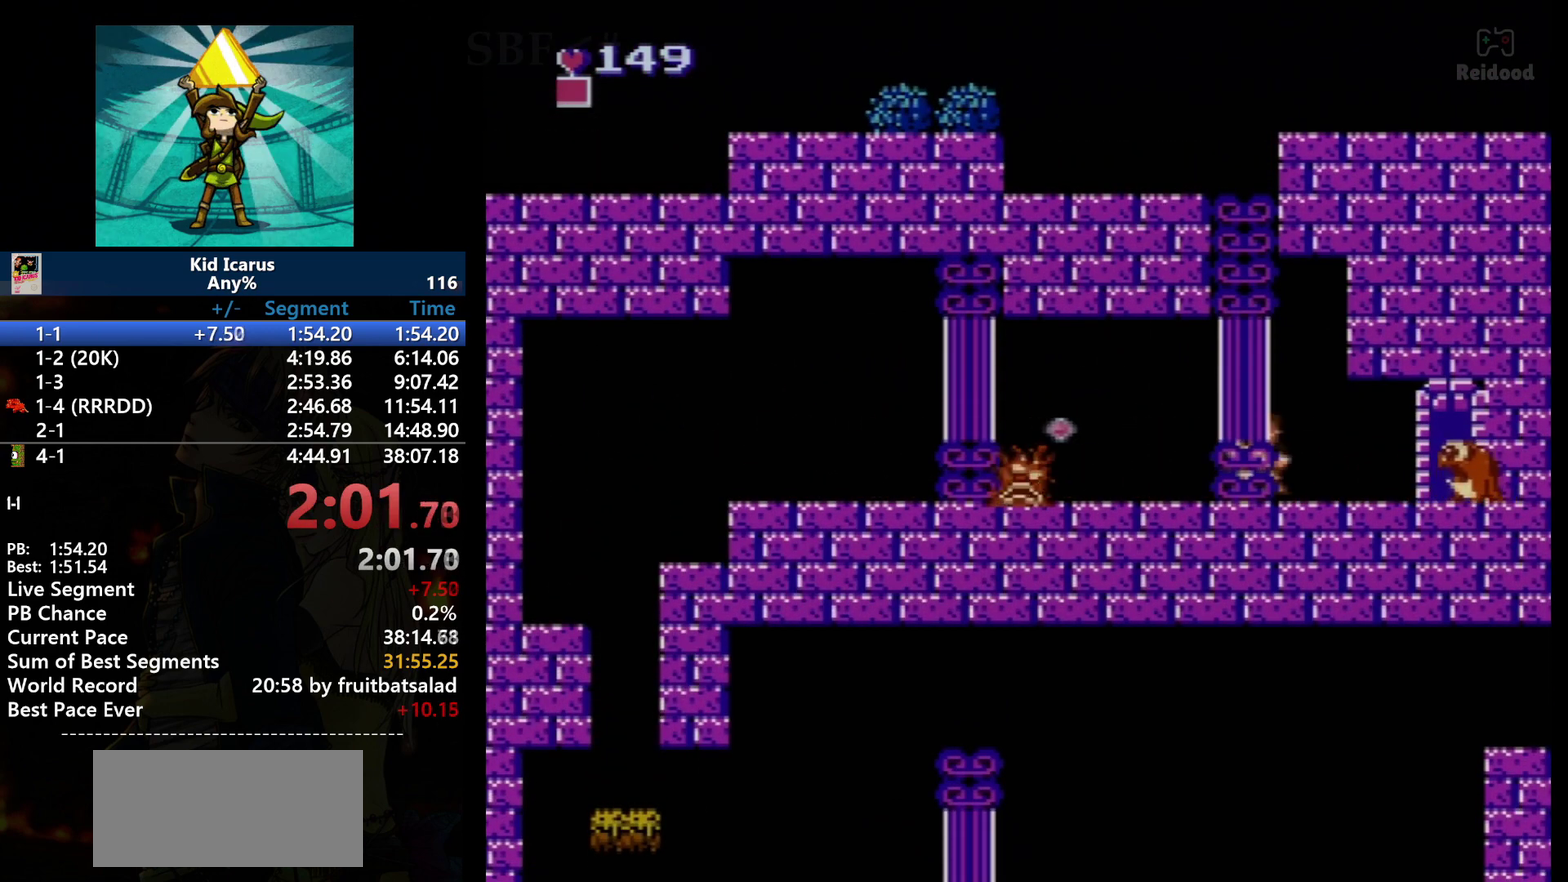
{"buttons": ["B", "DPAD_RIGHT"], "events": [[500, "B", "down"]]}
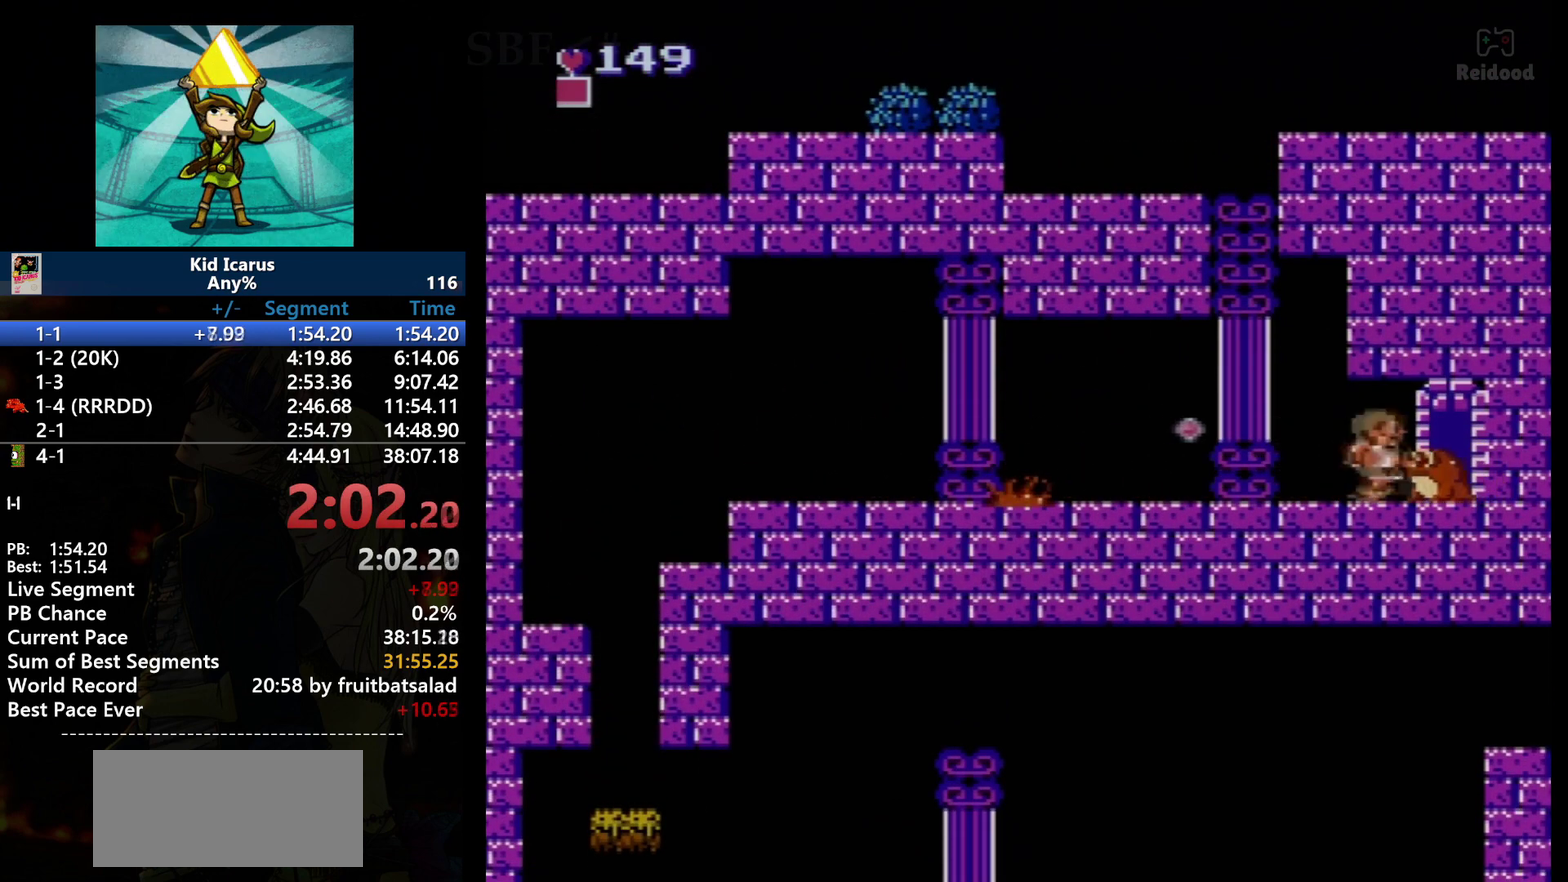
{"buttons": ["B", "DPAD_RIGHT"], "events": []}
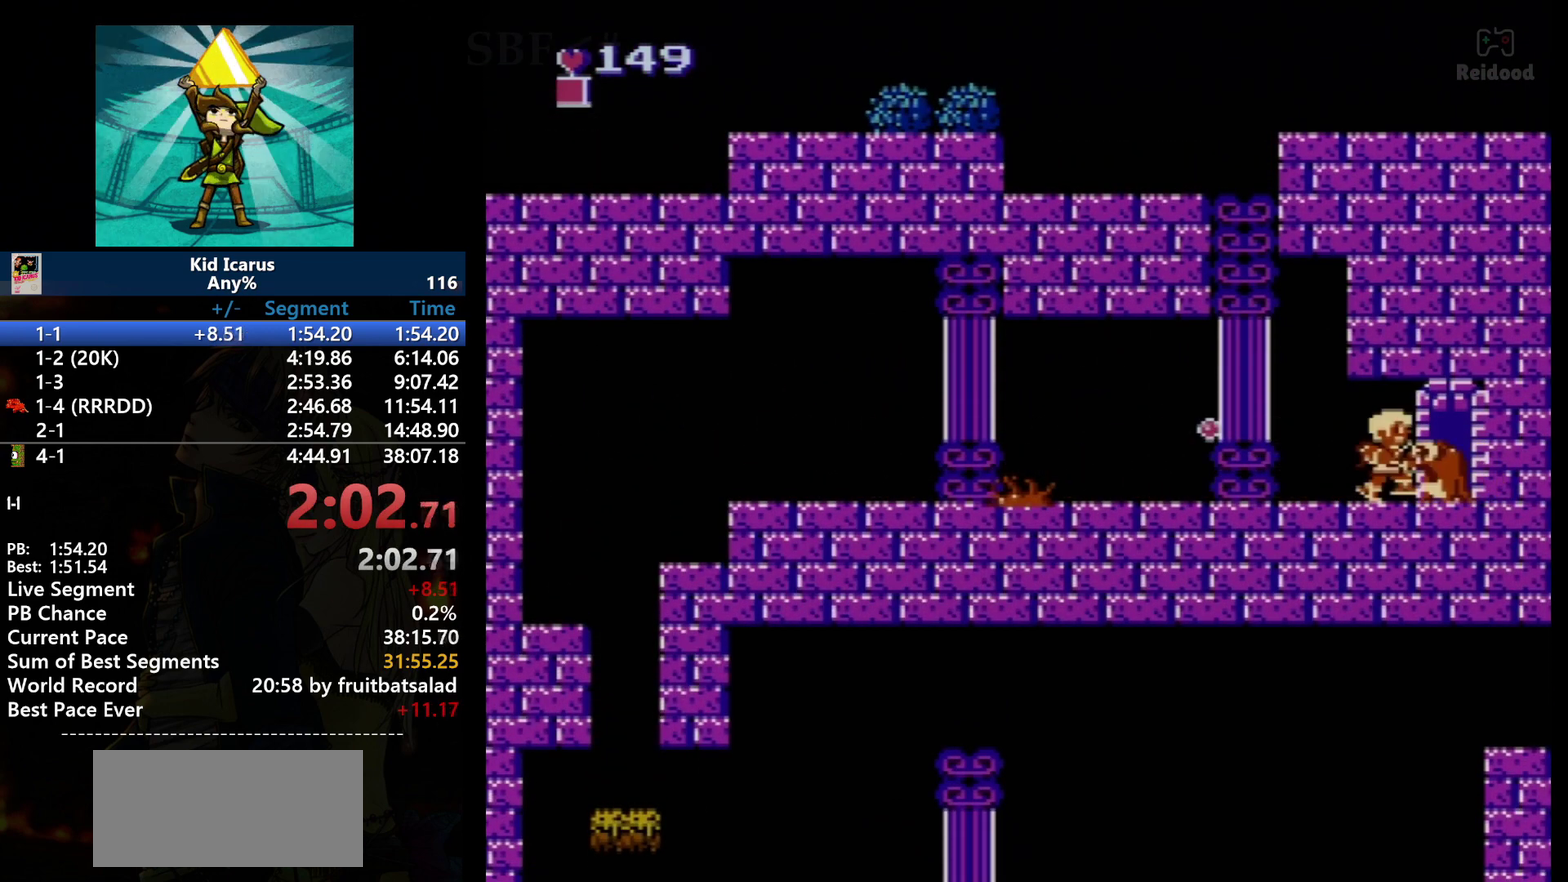
{"buttons": [], "events": [[67, "B", "up"], [334, "DPAD_RIGHT", "up"]]}
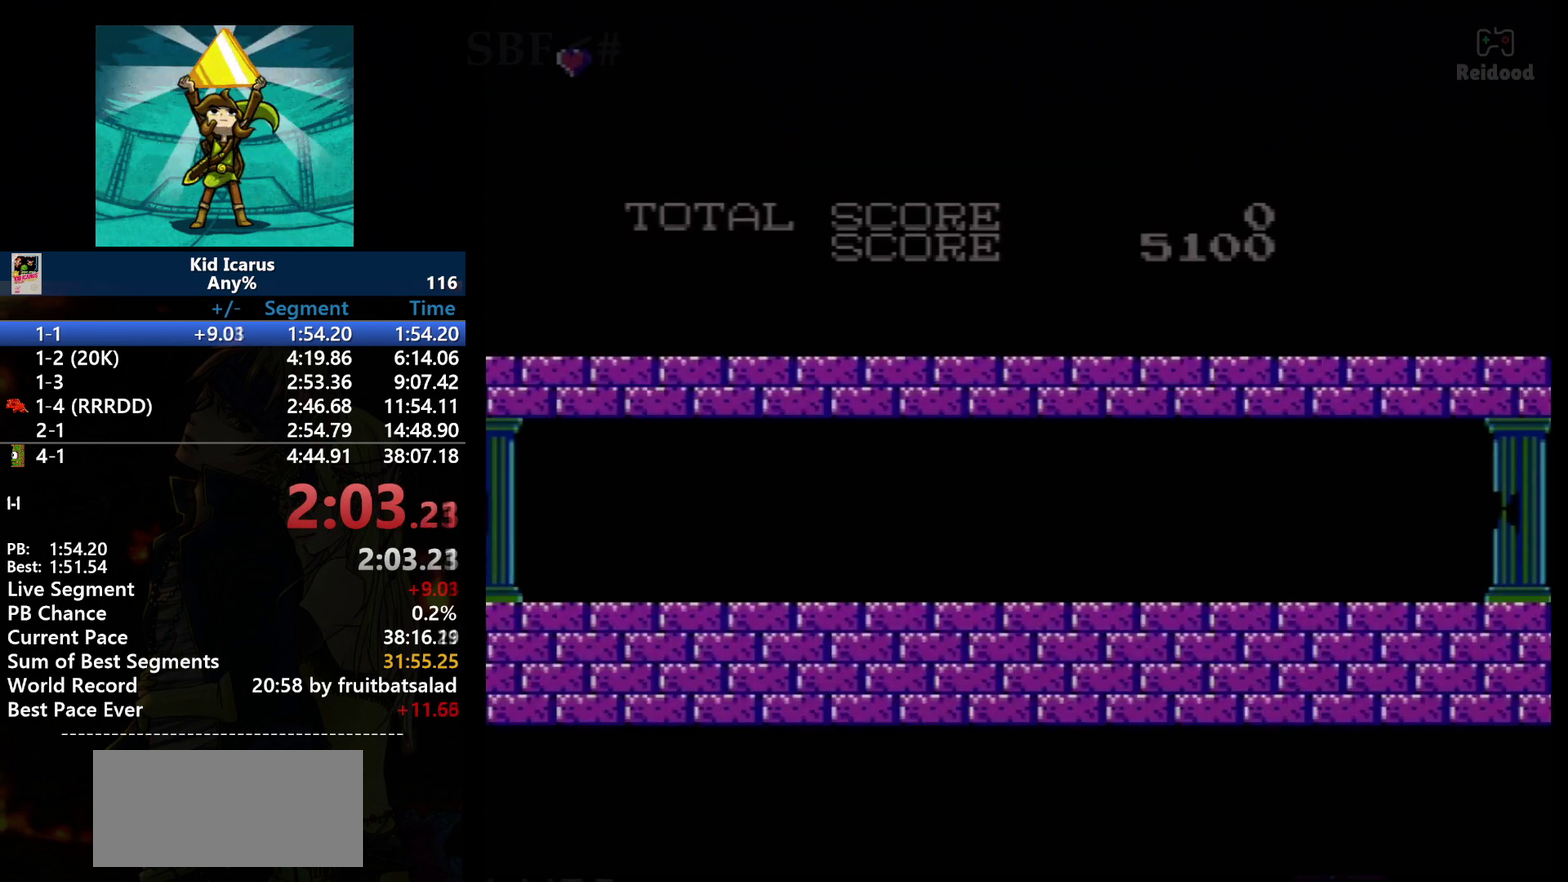
{"buttons": ["DPAD_RIGHT"], "events": [[234, "DPAD_RIGHT", "down"]]}
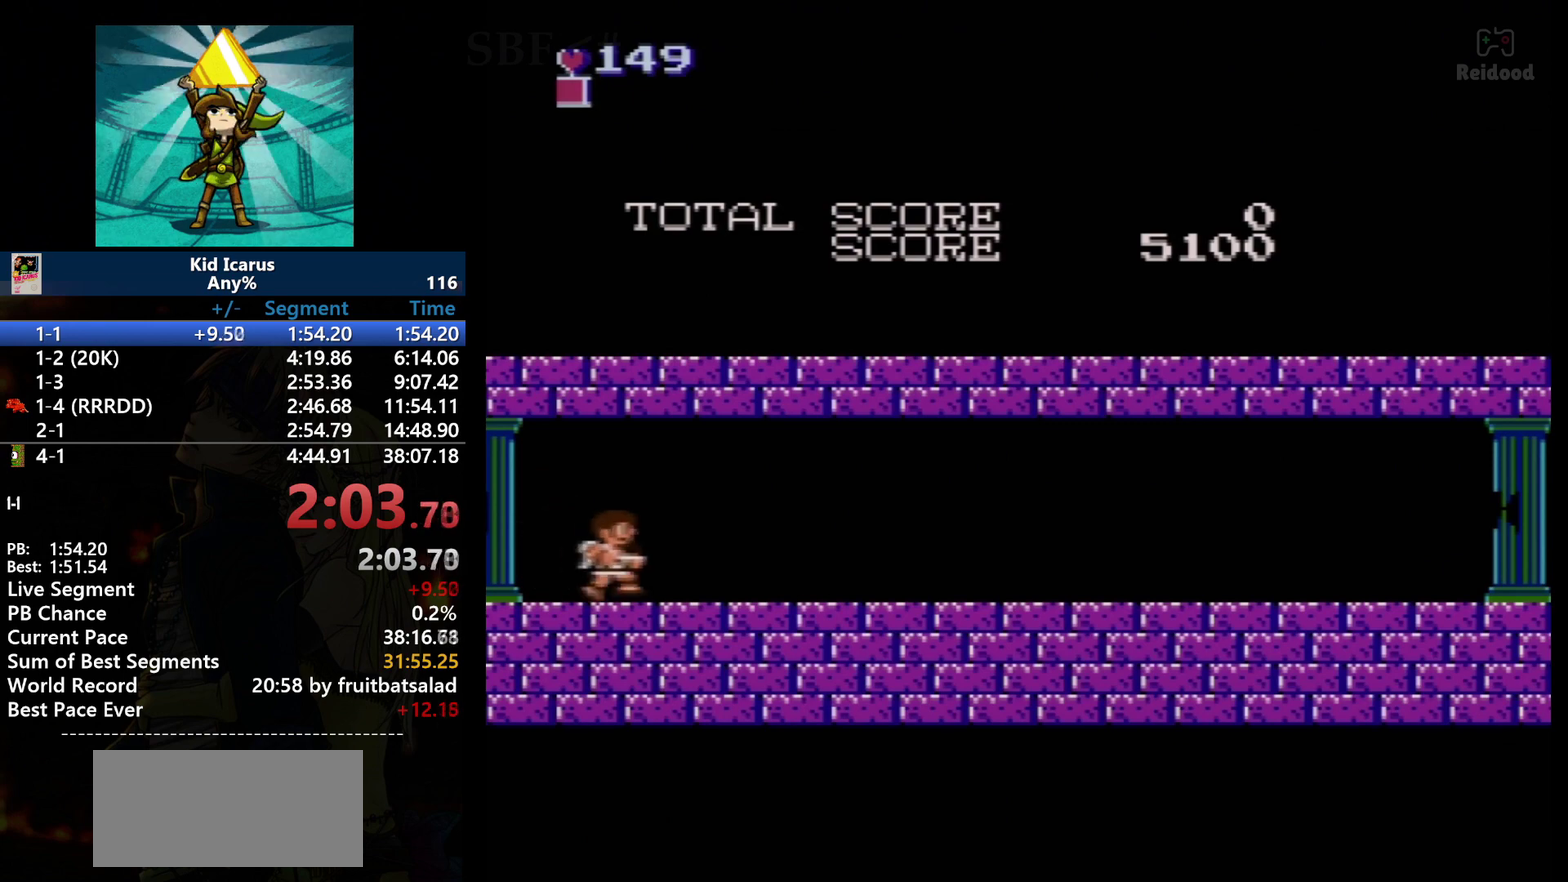
{"buttons": ["DPAD_RIGHT"], "events": []}
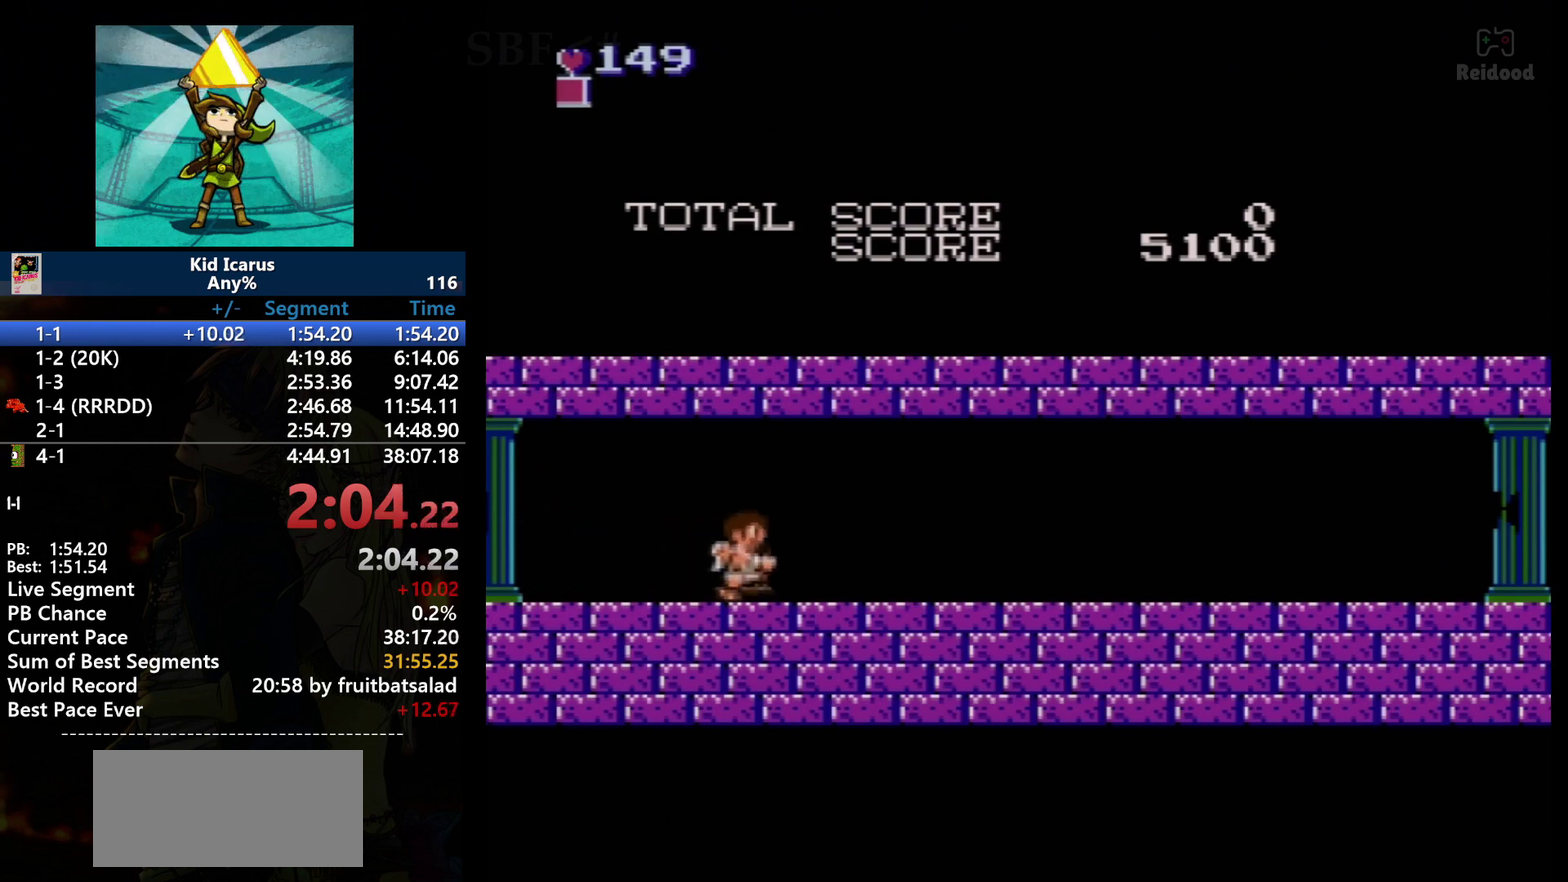
{"buttons": ["DPAD_RIGHT"], "events": []}
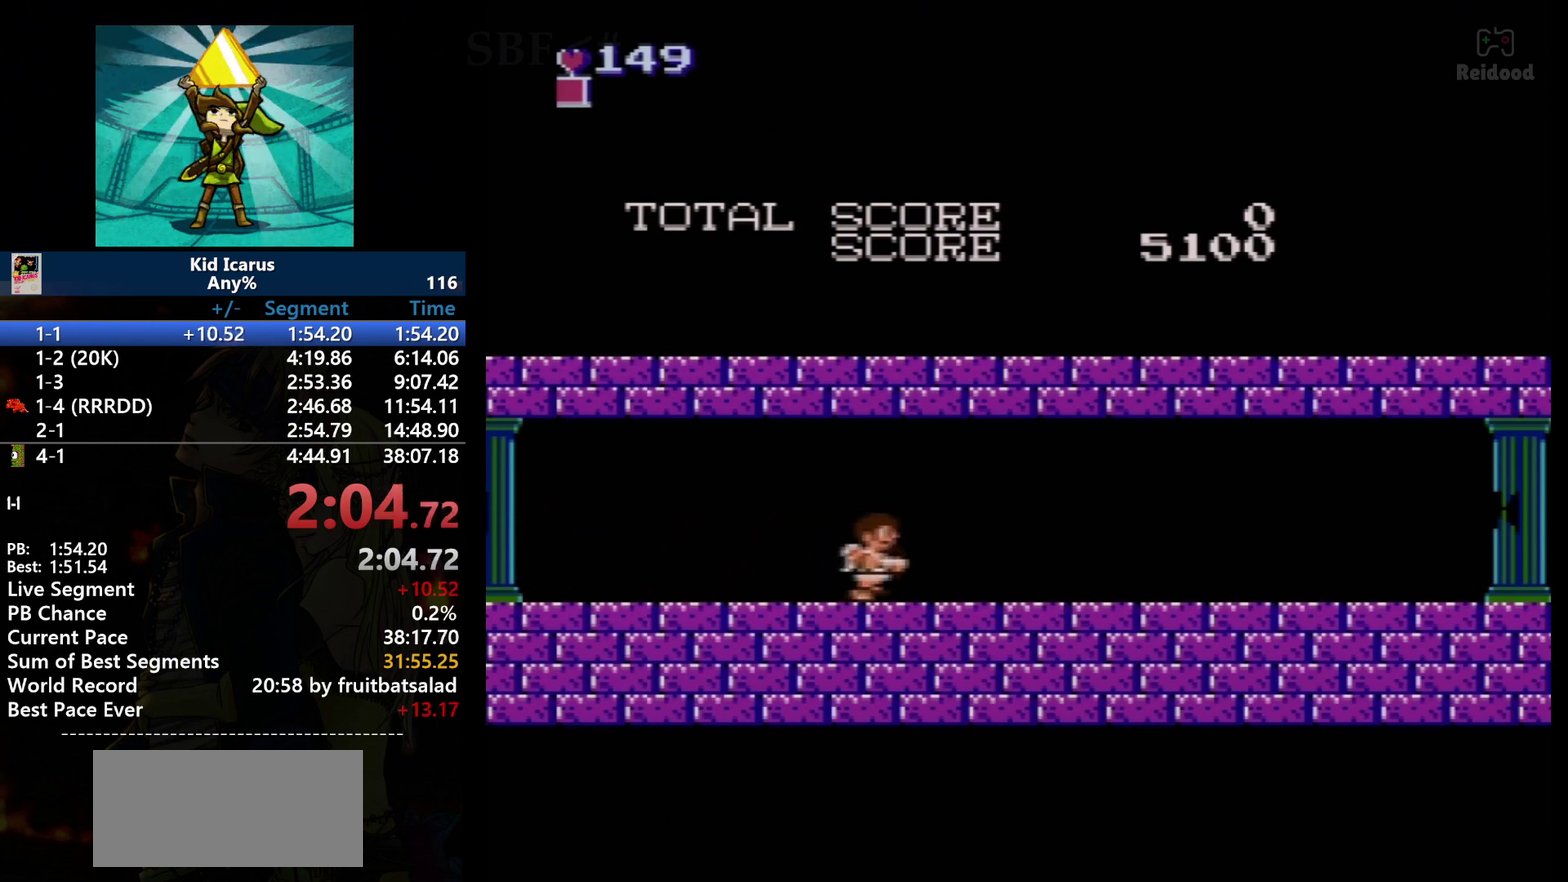
{"buttons": [], "events": [[33, "DPAD_RIGHT", "up"]]}
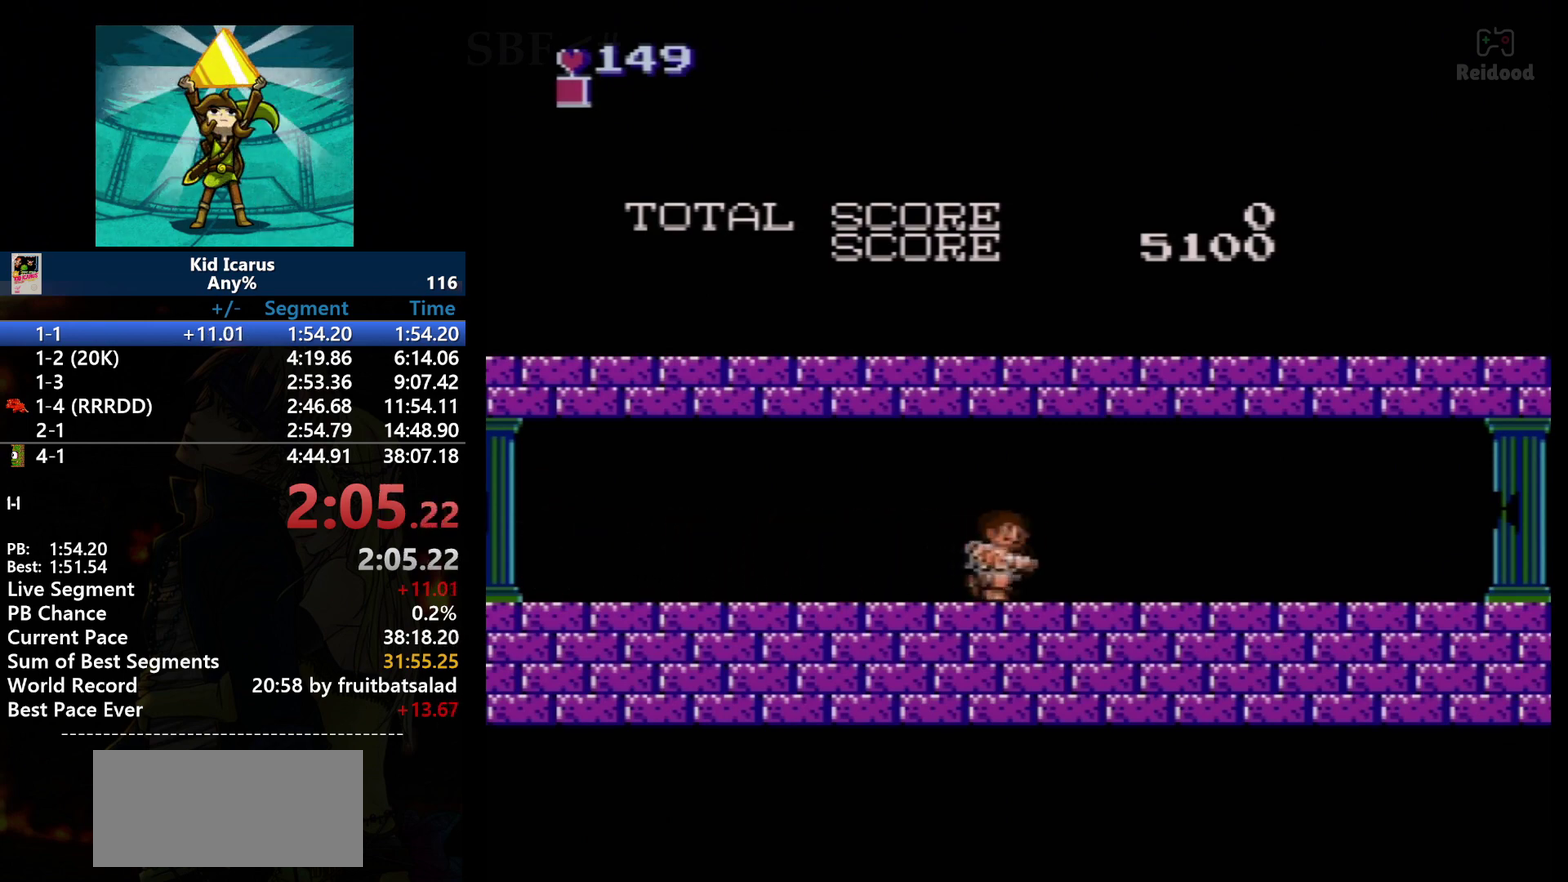
{"buttons": [], "events": []}
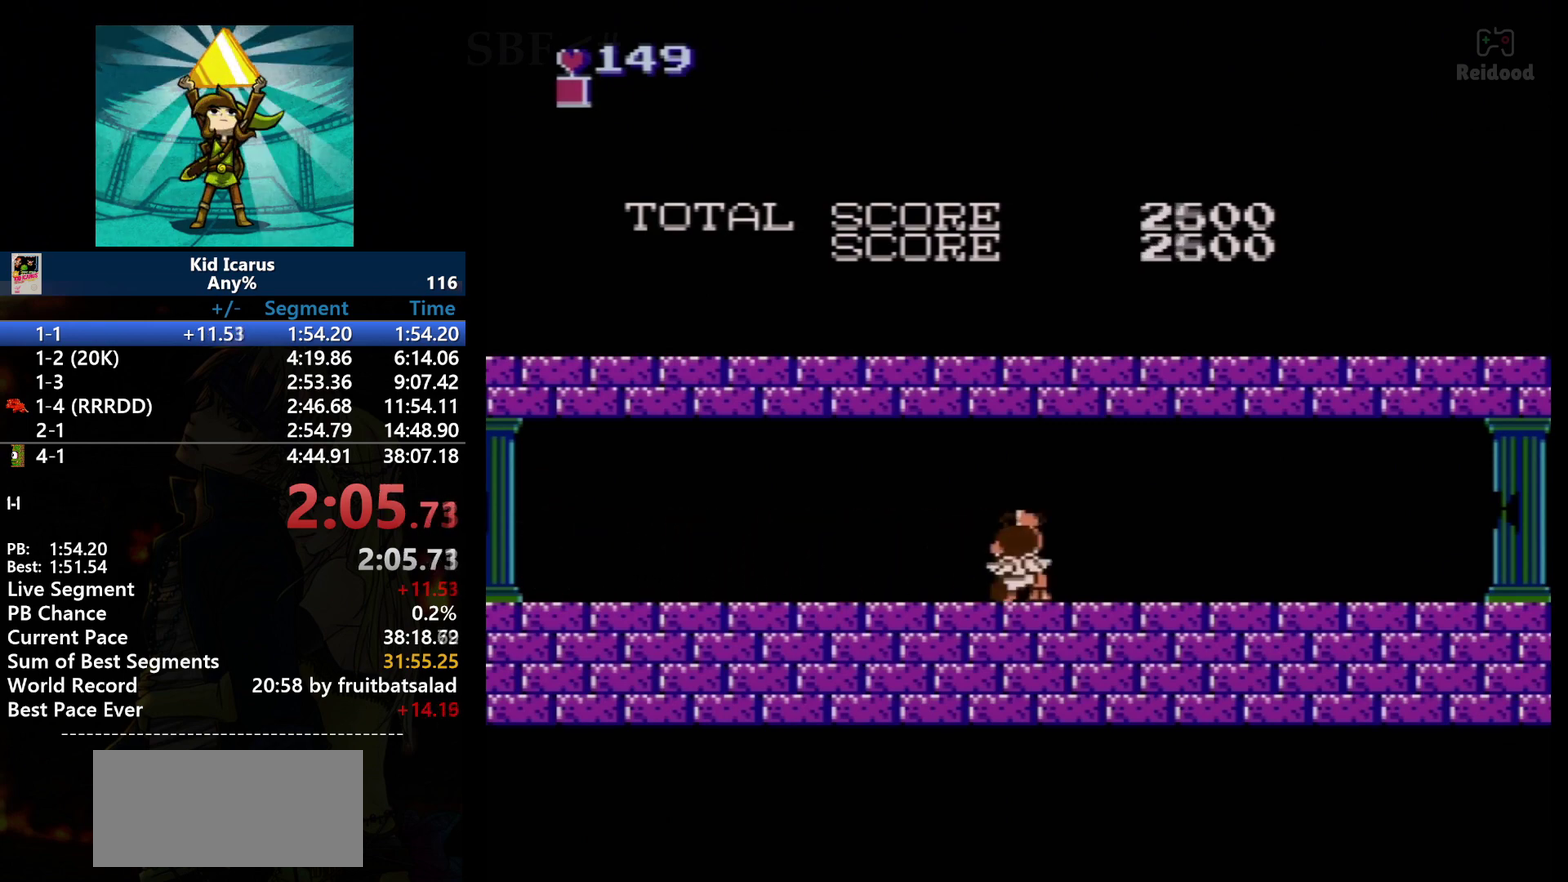
{"buttons": [], "events": []}
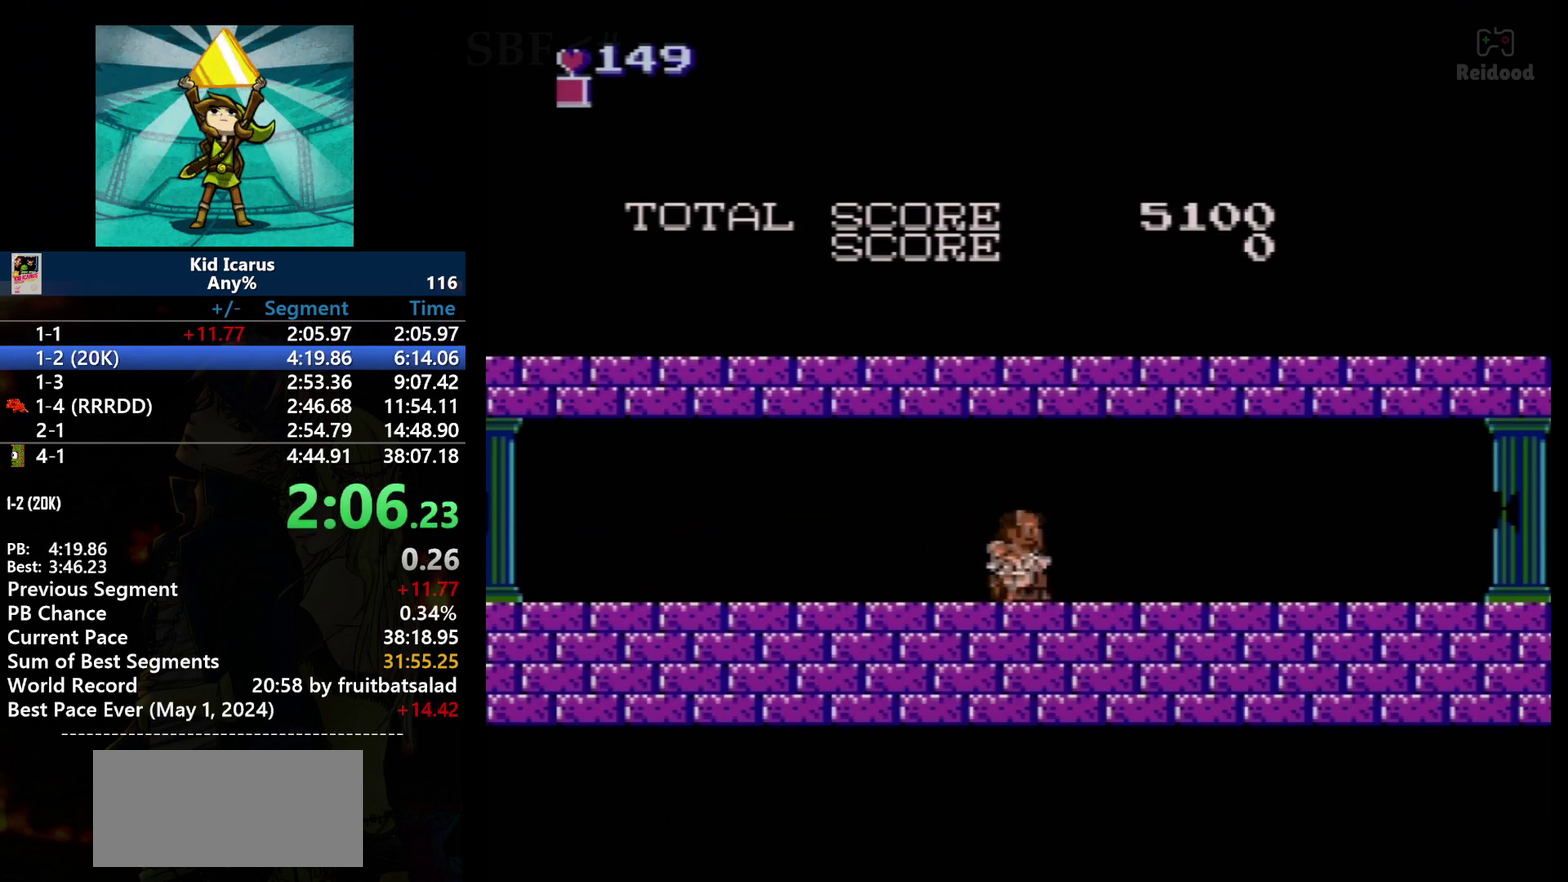
{"buttons": [], "events": []}
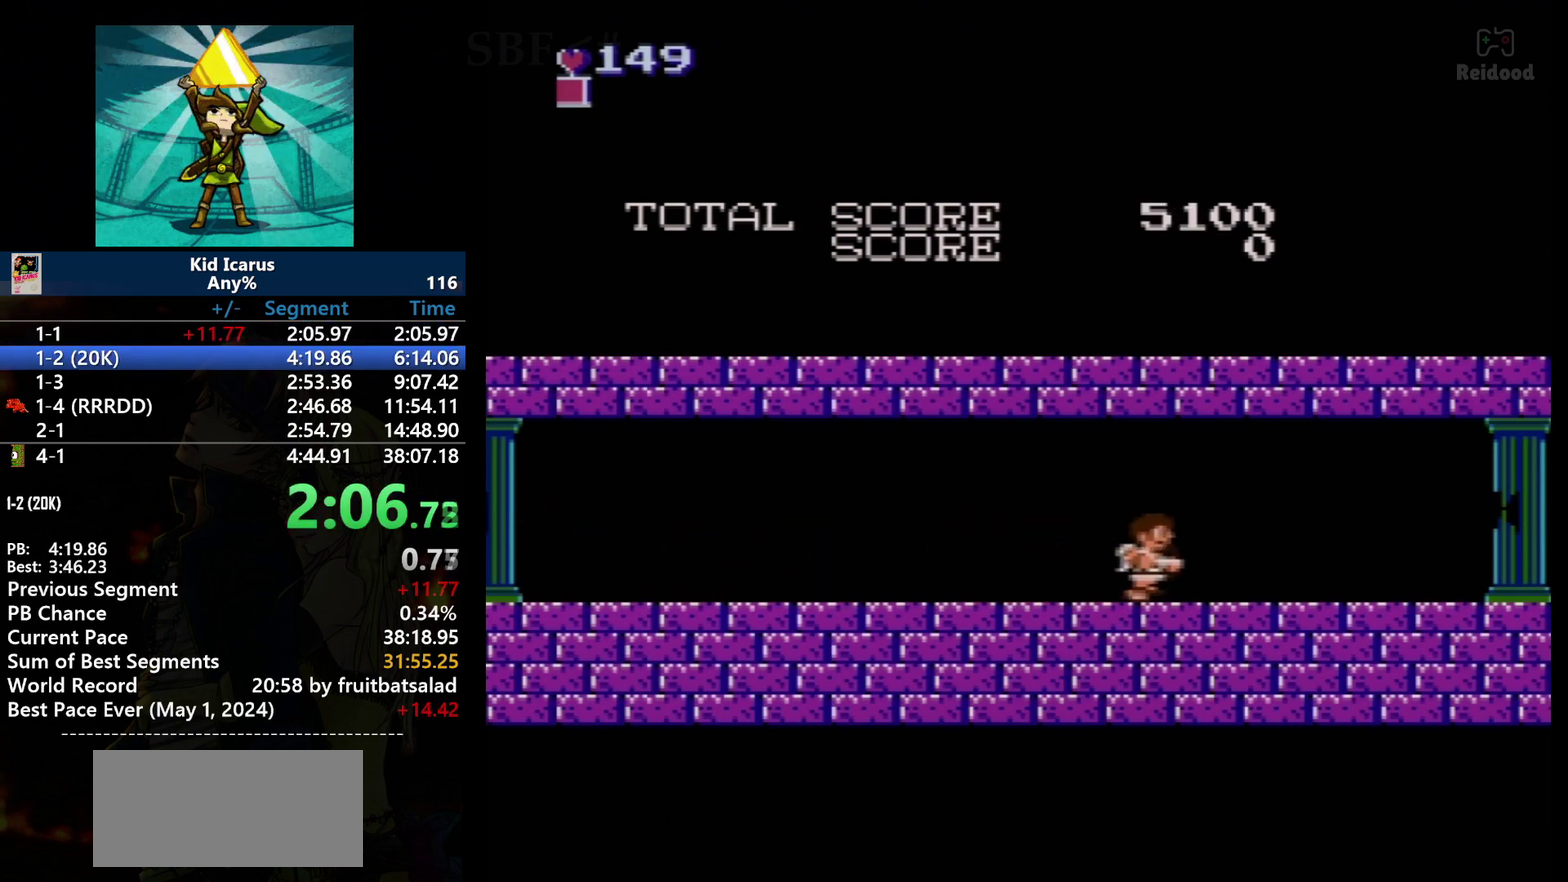
{"buttons": [], "events": []}
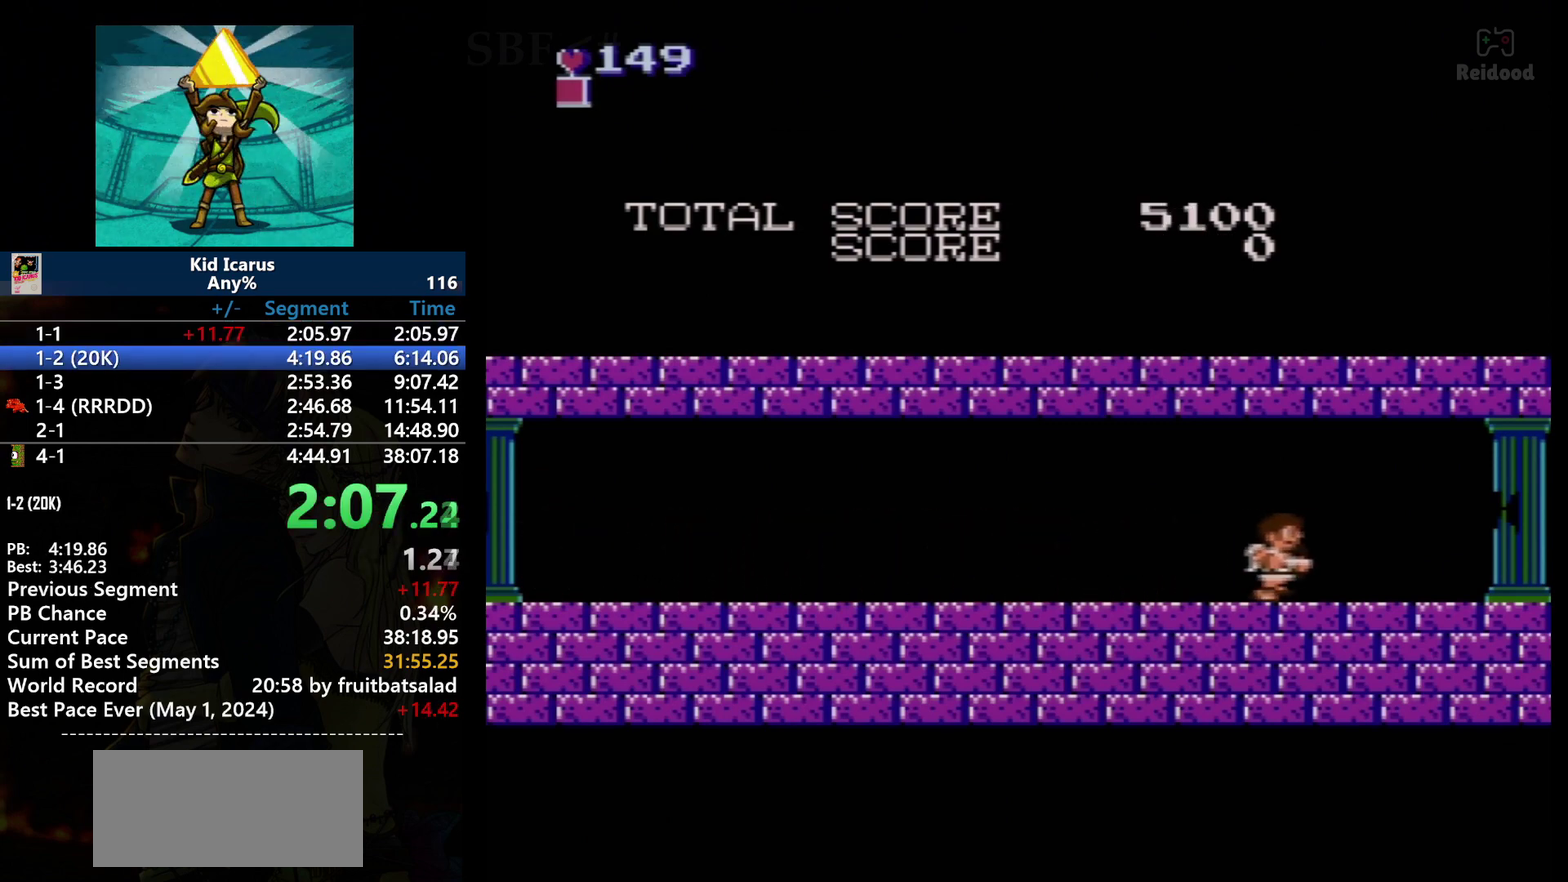
{"buttons": [], "events": []}
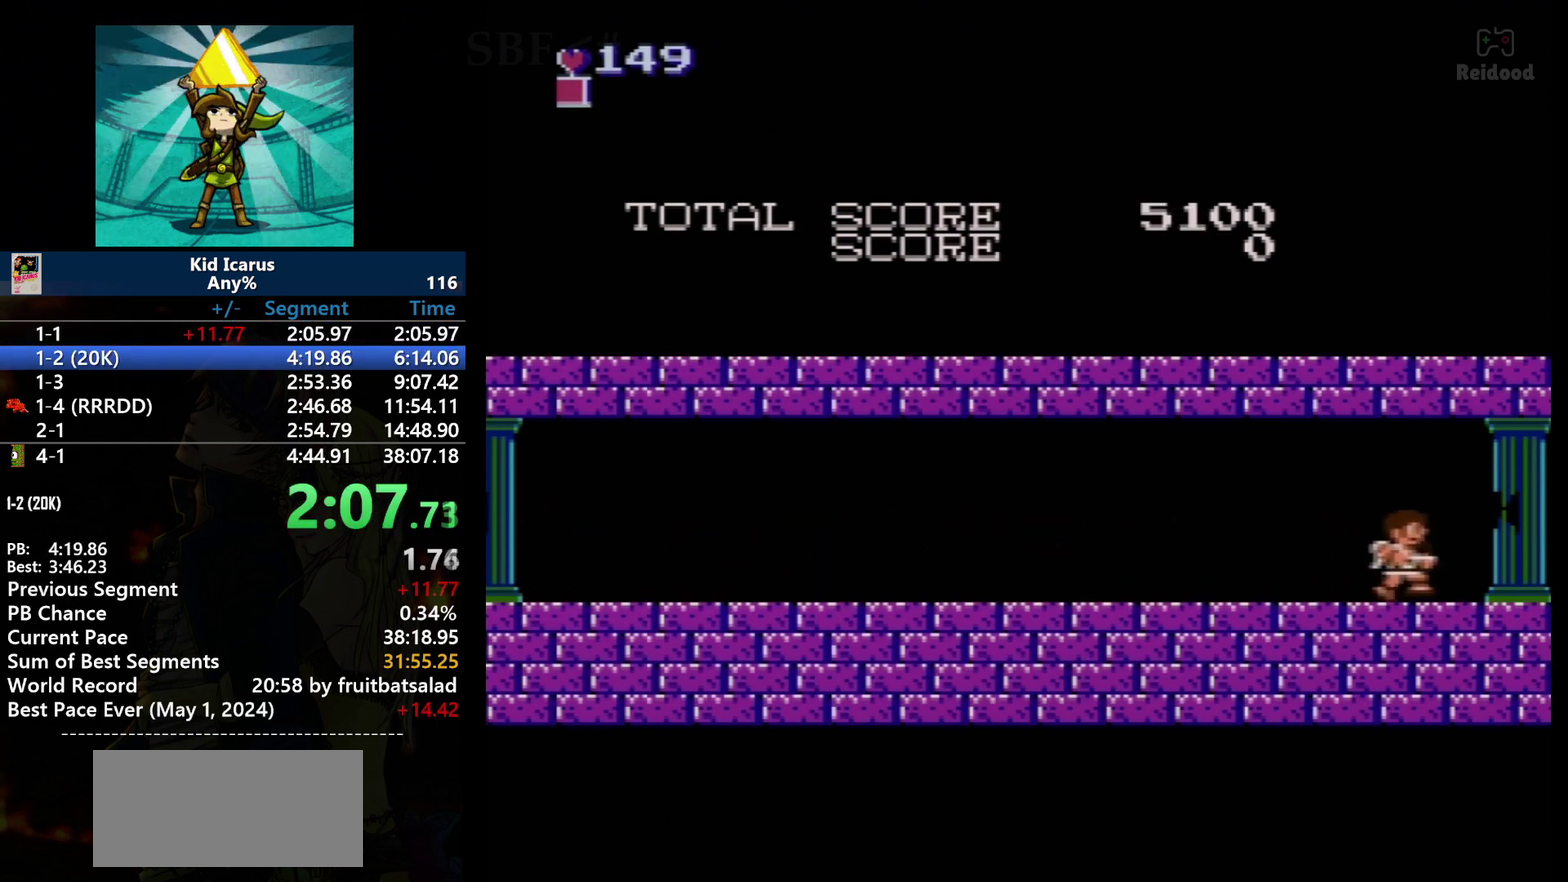
{"buttons": [], "events": []}
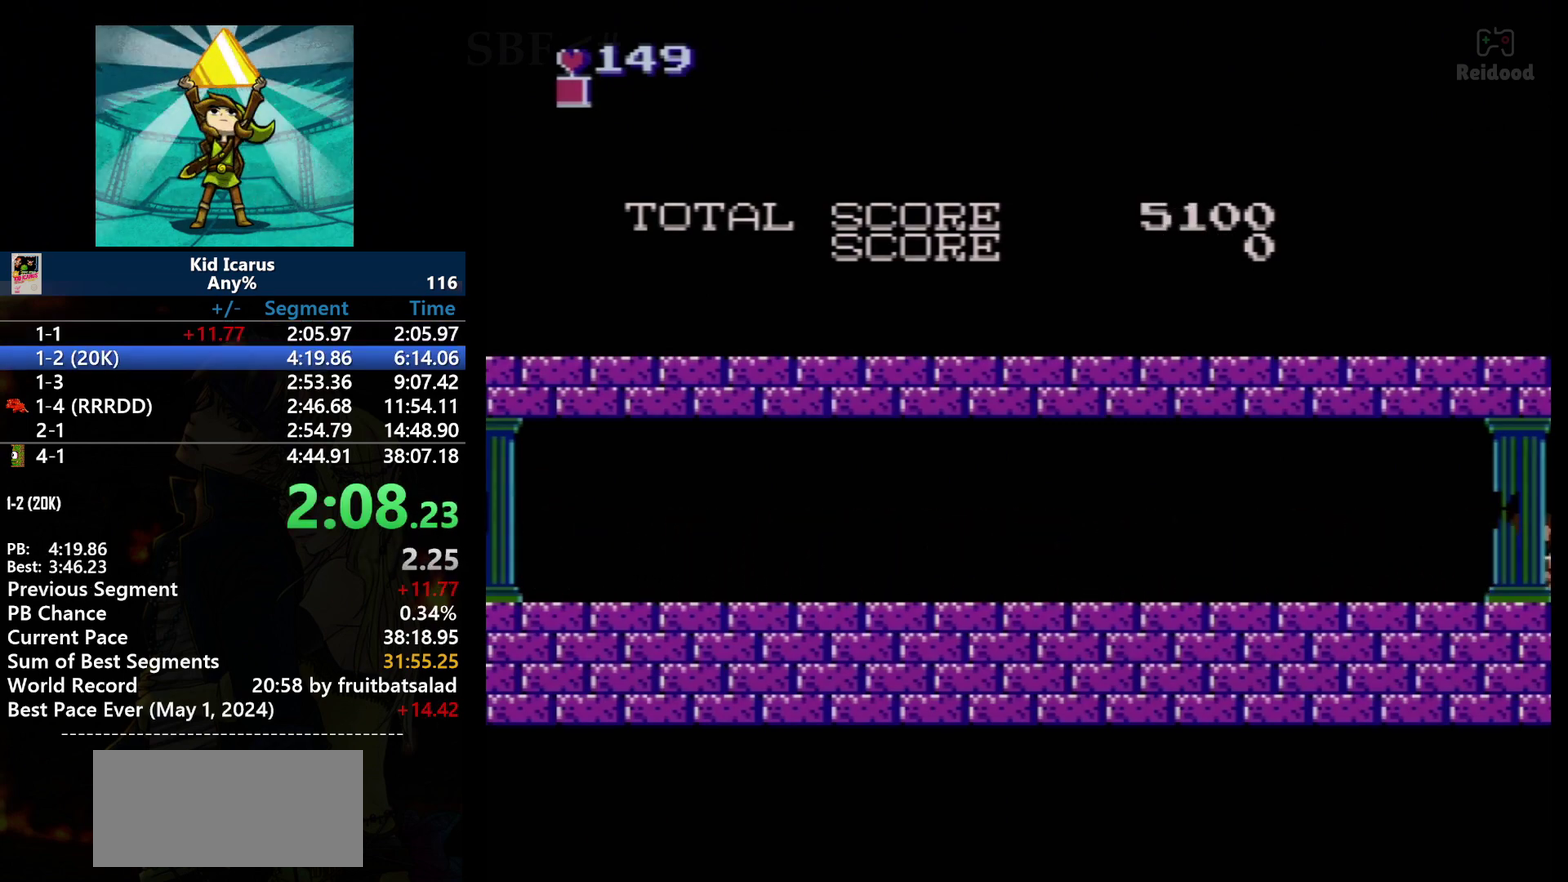
{"buttons": ["DPAD_RIGHT"], "events": [[434, "DPAD_RIGHT", "down"]]}
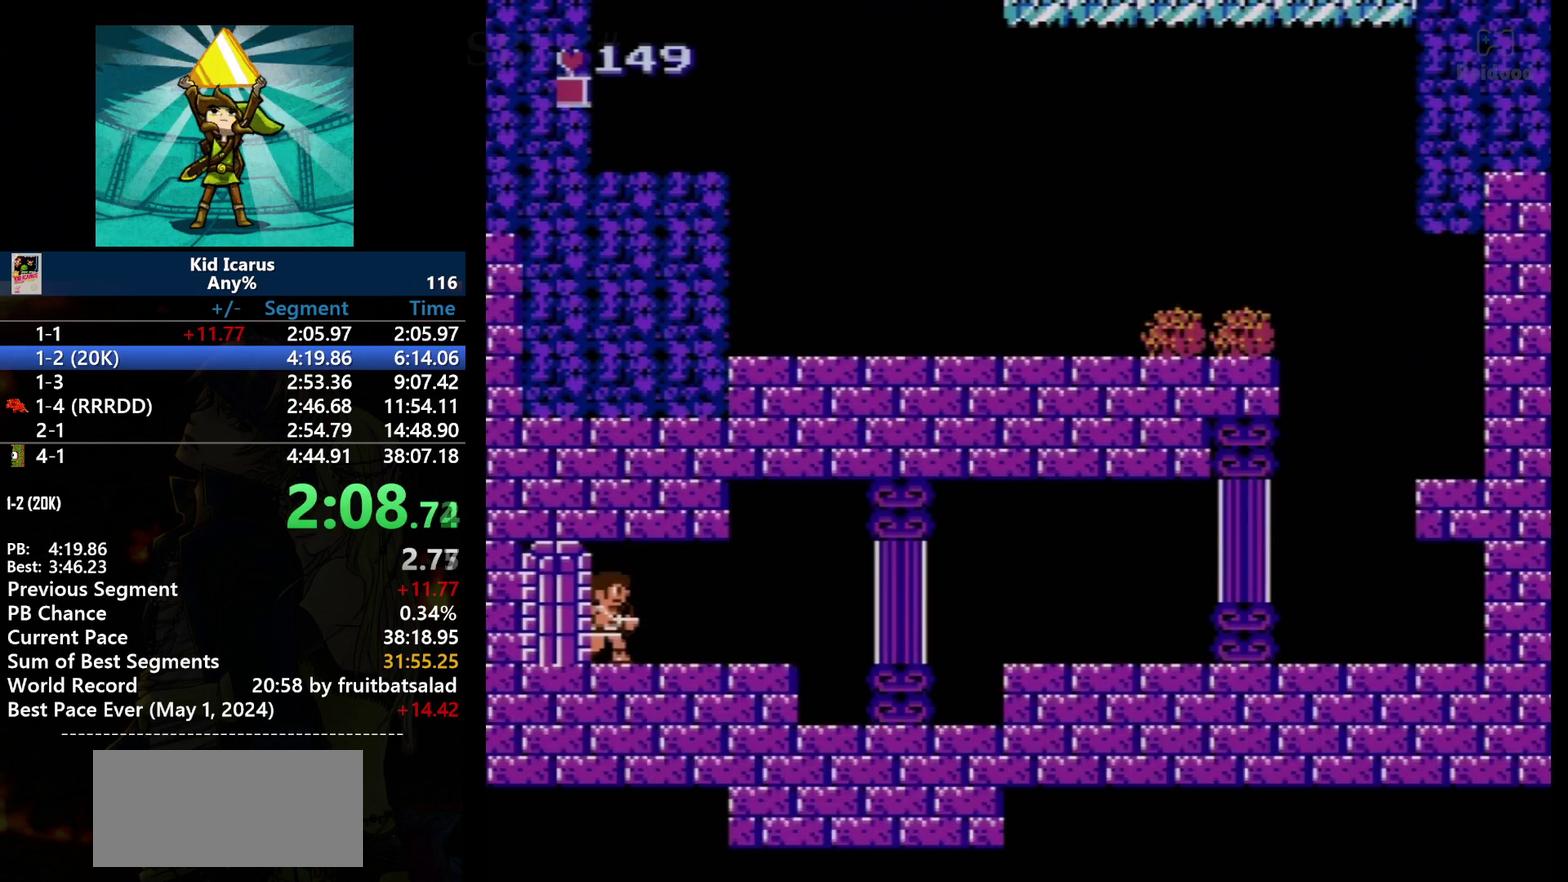
{"buttons": ["DPAD_RIGHT"], "events": []}
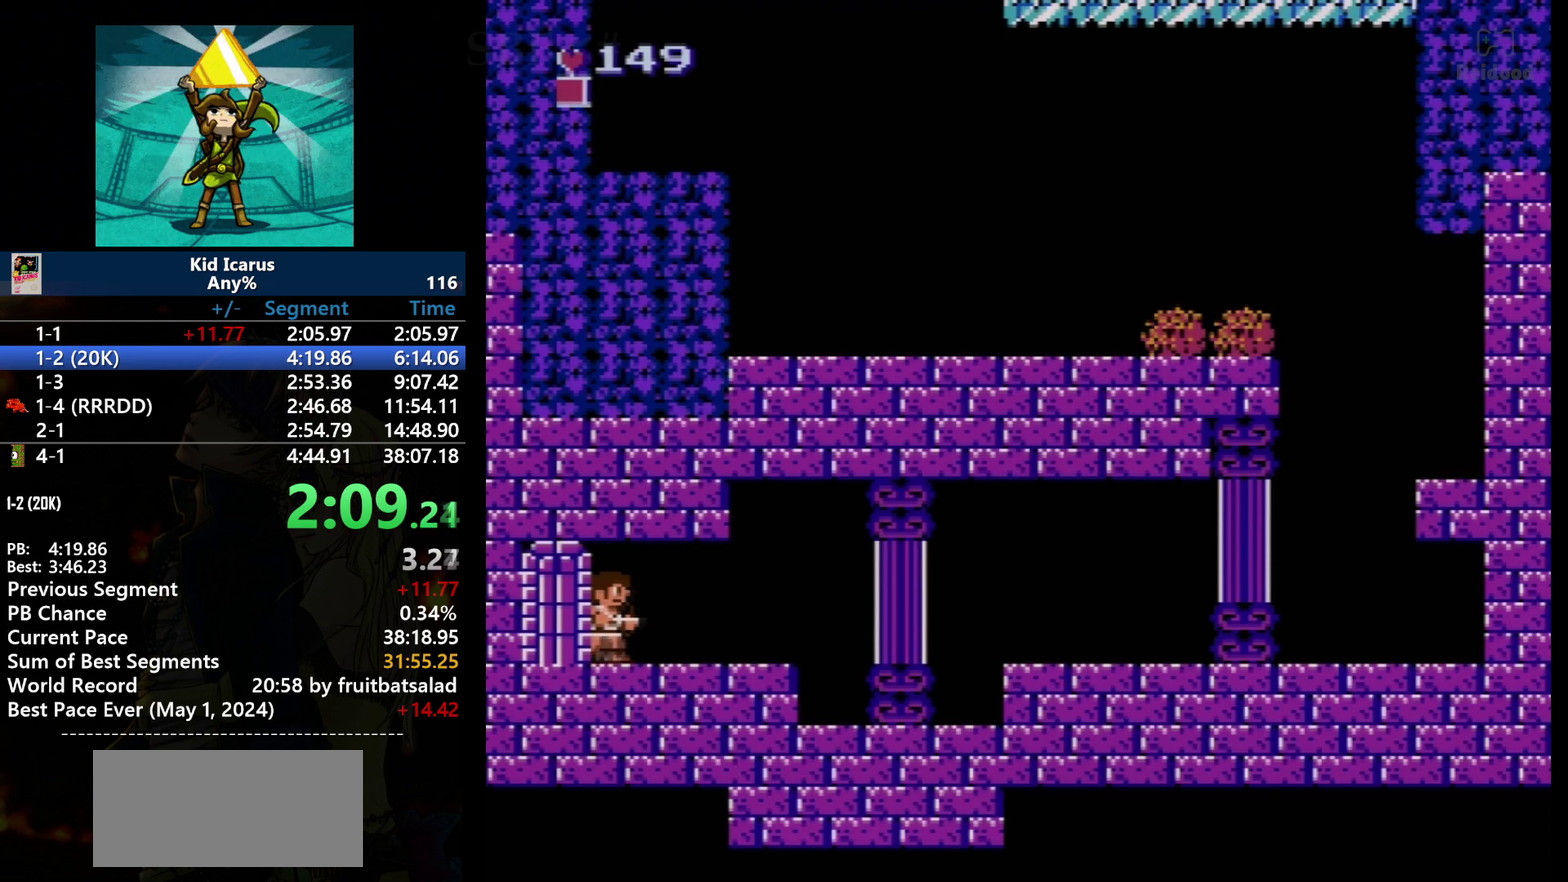
{"buttons": ["DPAD_RIGHT"], "events": []}
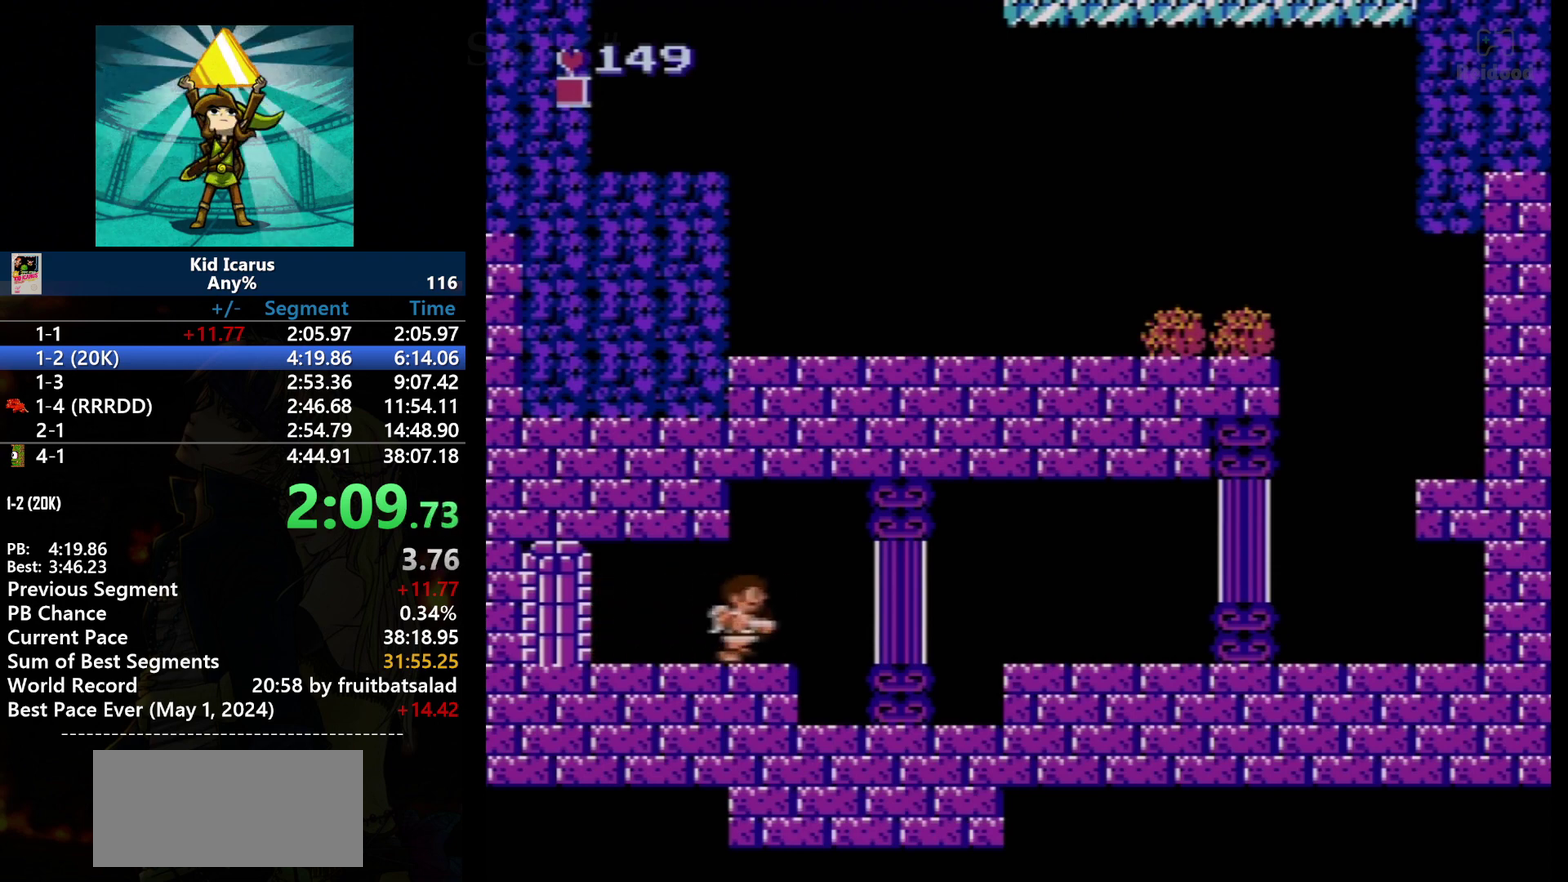
{"buttons": ["DPAD_RIGHT"], "events": []}
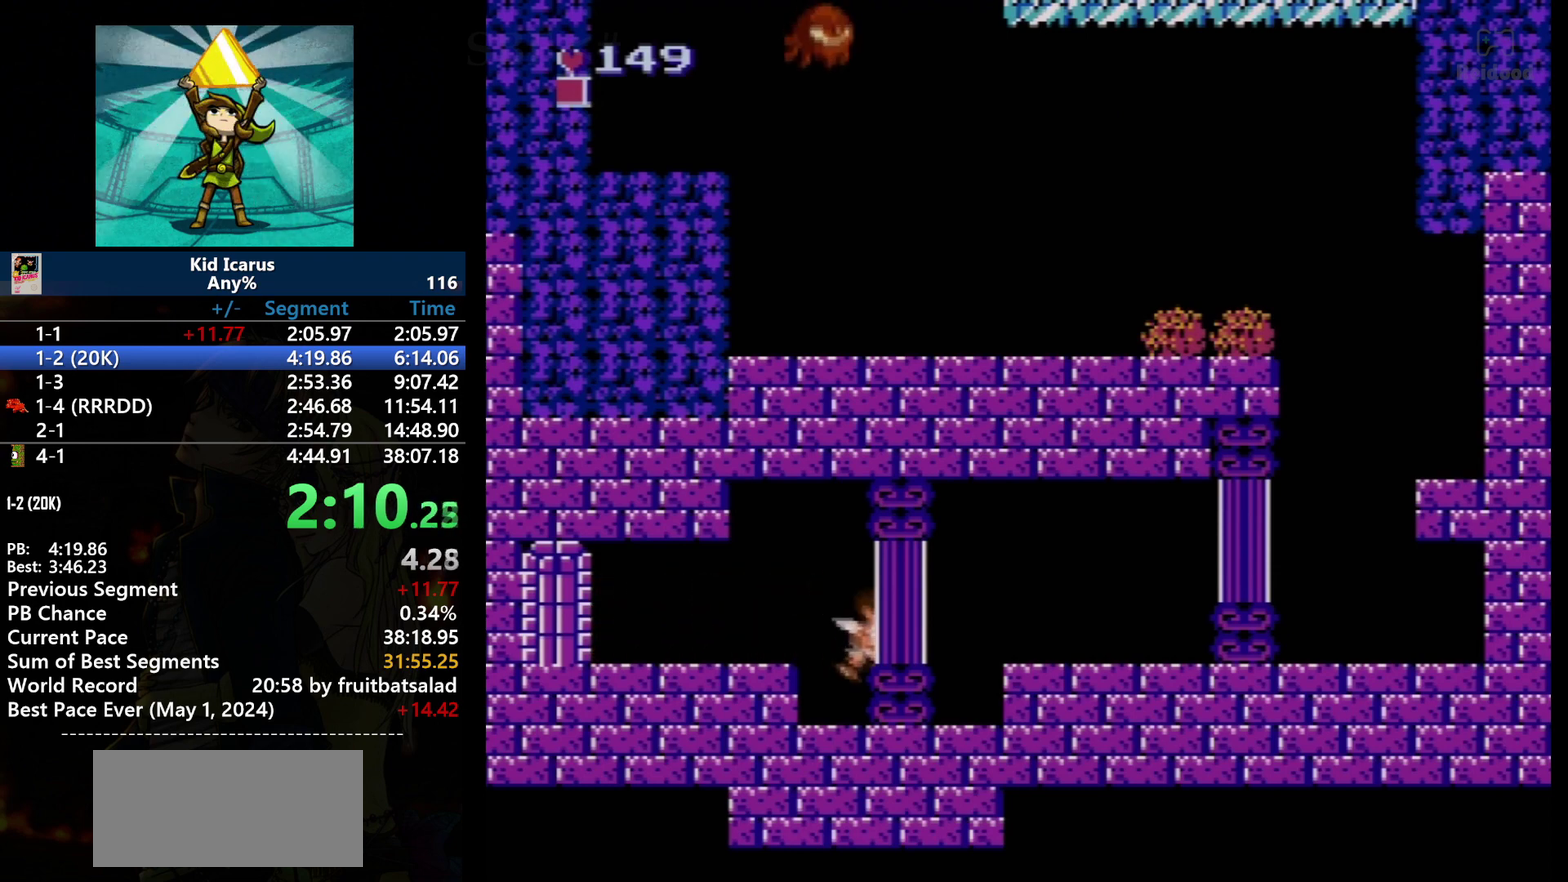
{"buttons": ["A", "DPAD_RIGHT"], "events": [[468, "A", "down"]]}
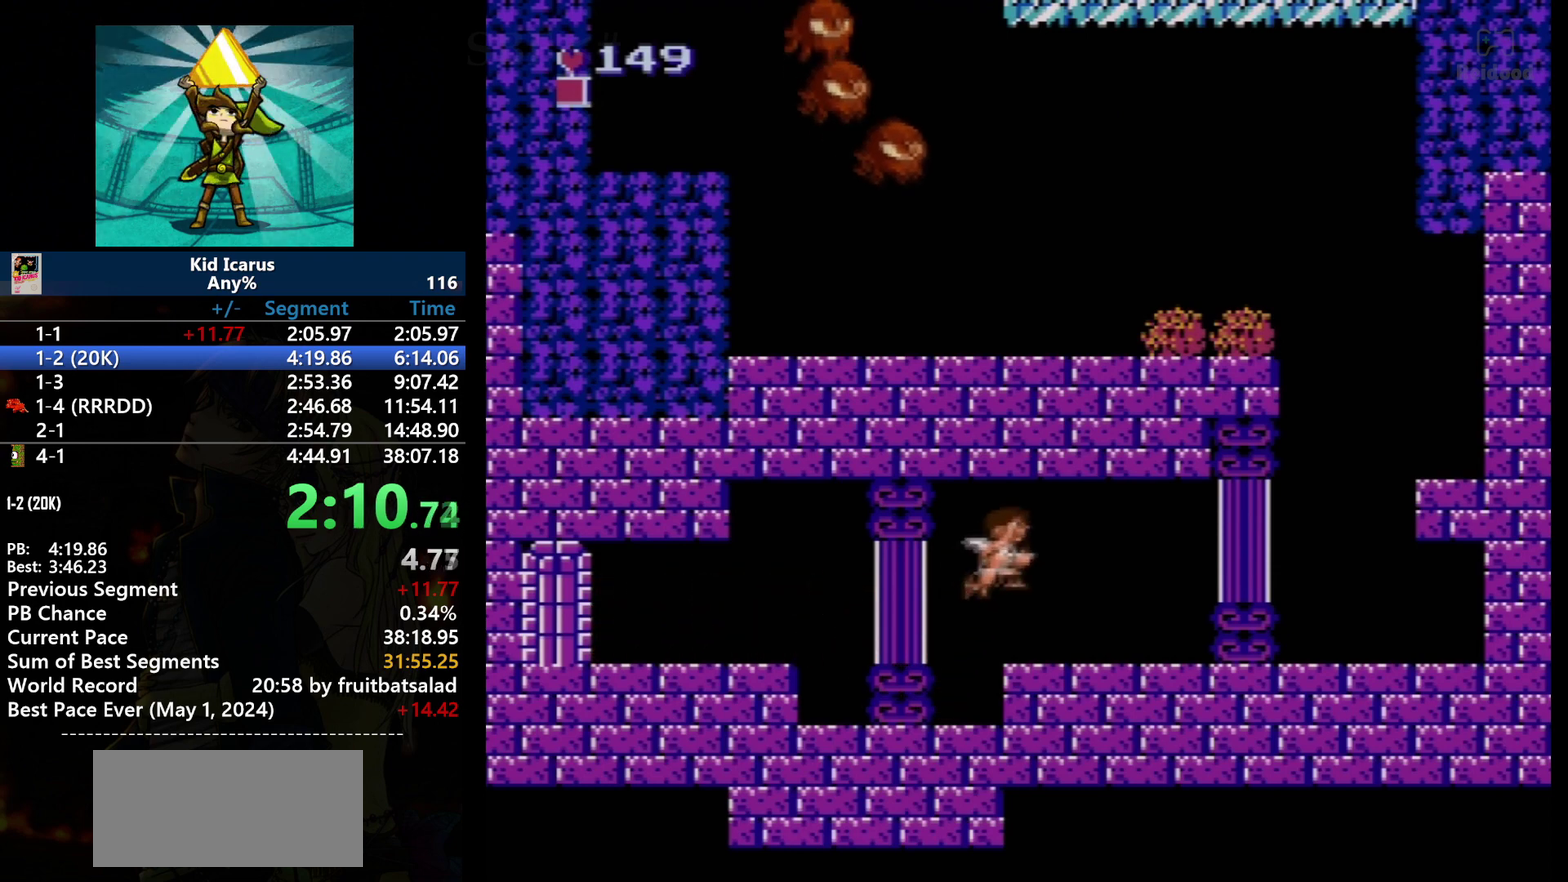
{"buttons": ["DPAD_RIGHT"], "events": [[67, "A", "up"]]}
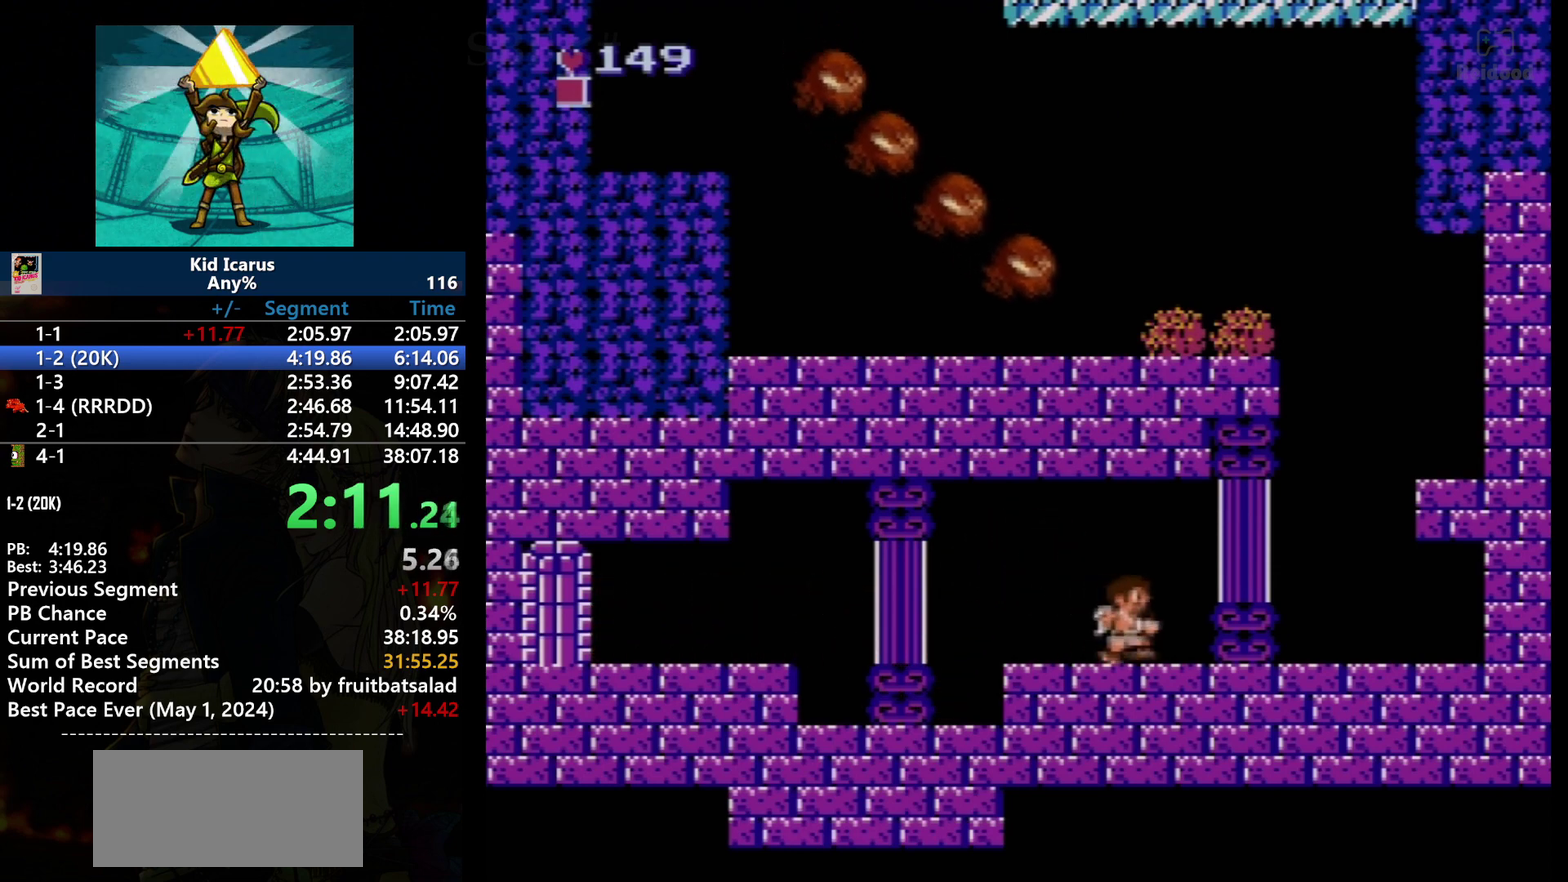
{"buttons": ["DPAD_RIGHT"], "events": []}
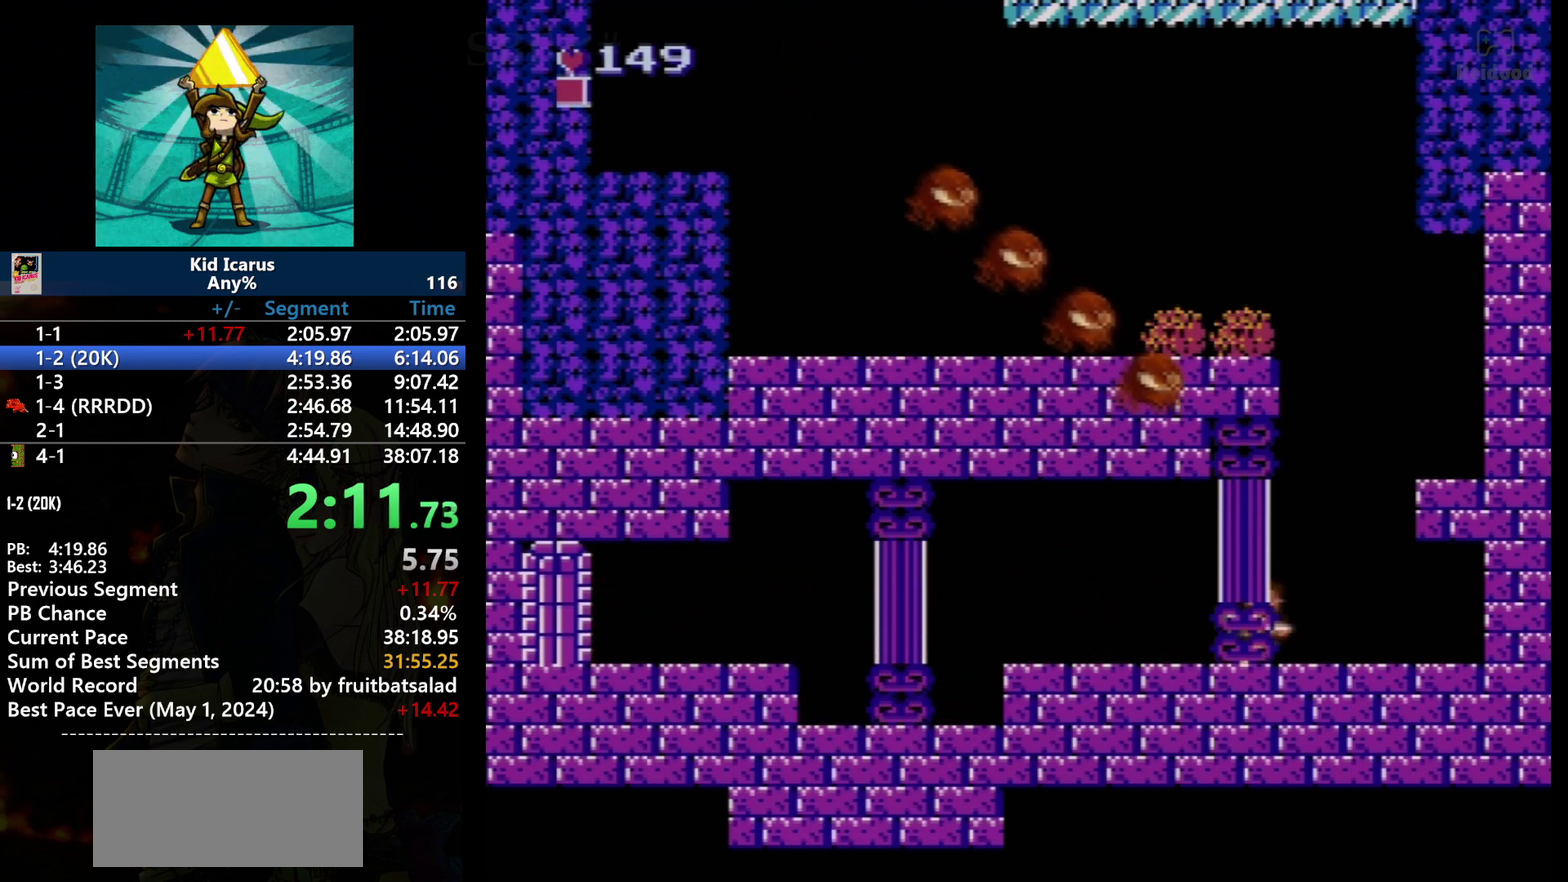
{"buttons": ["DPAD_UP"], "events": [[267, "DPAD_RIGHT", "up"], [467, "DPAD_UP", "down"]]}
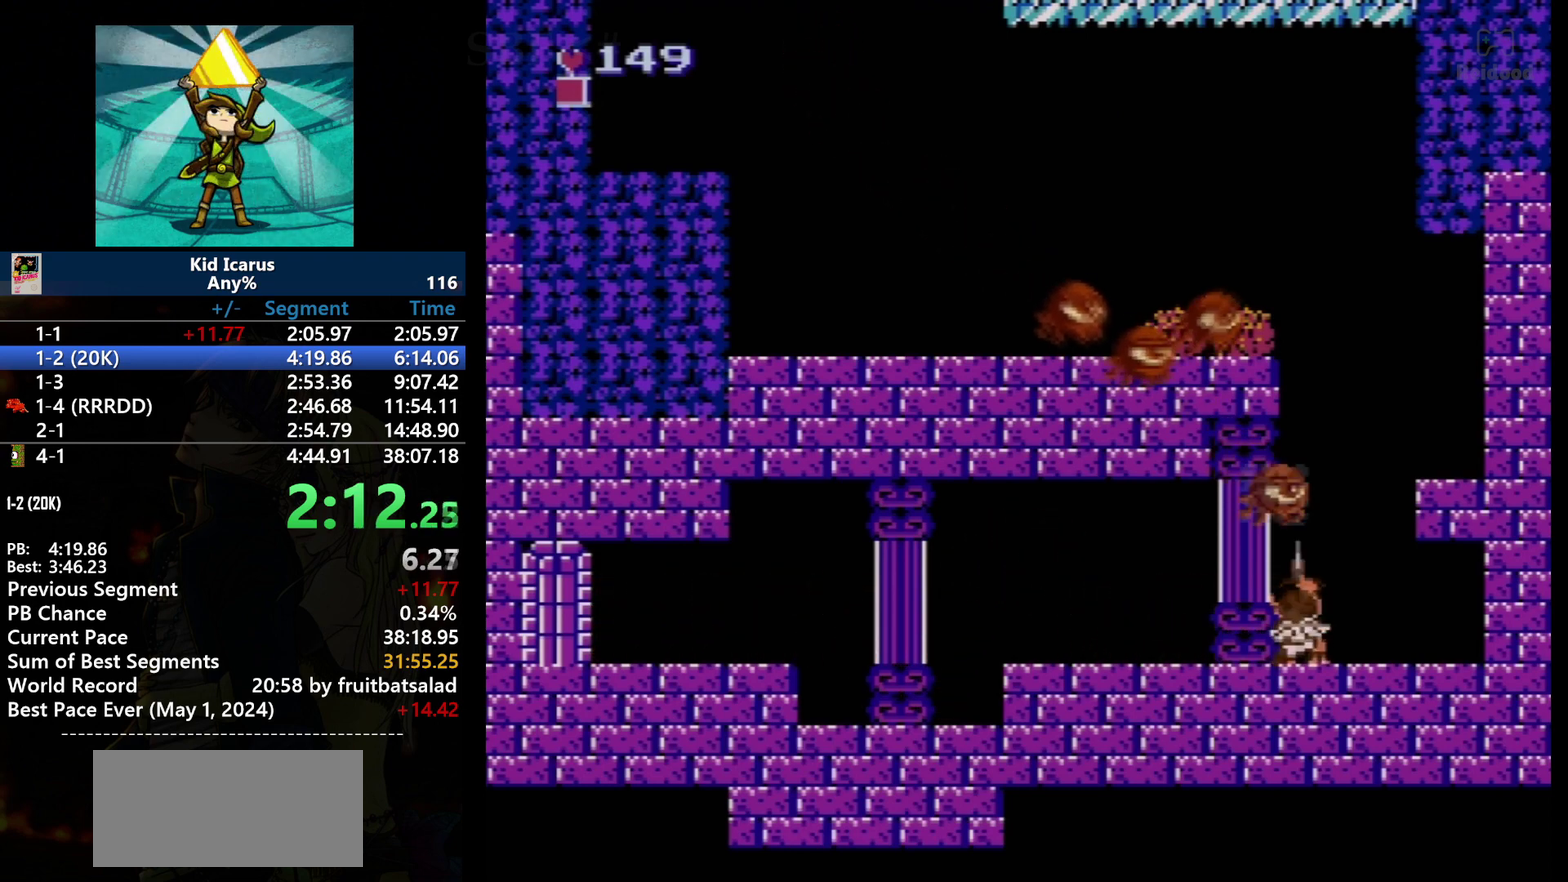
{"buttons": [], "events": [[134, "B", "down"], [234, "DPAD_UP", "up"], [267, "B", "up"]]}
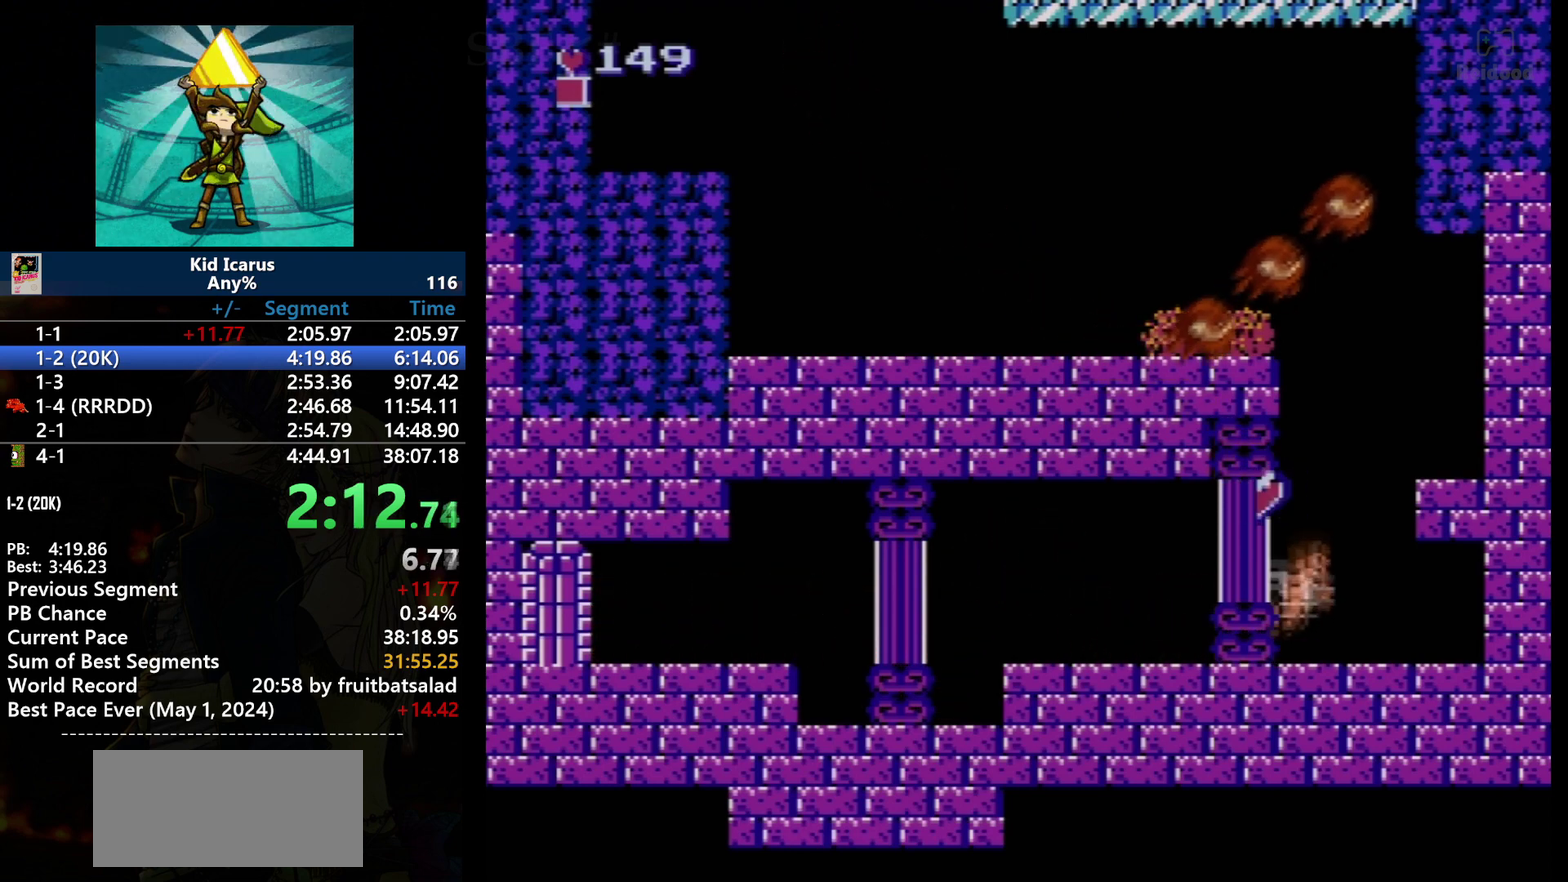
{"buttons": ["A", "DPAD_RIGHT"], "events": [[167, "A", "down"], [367, "DPAD_RIGHT", "down"]]}
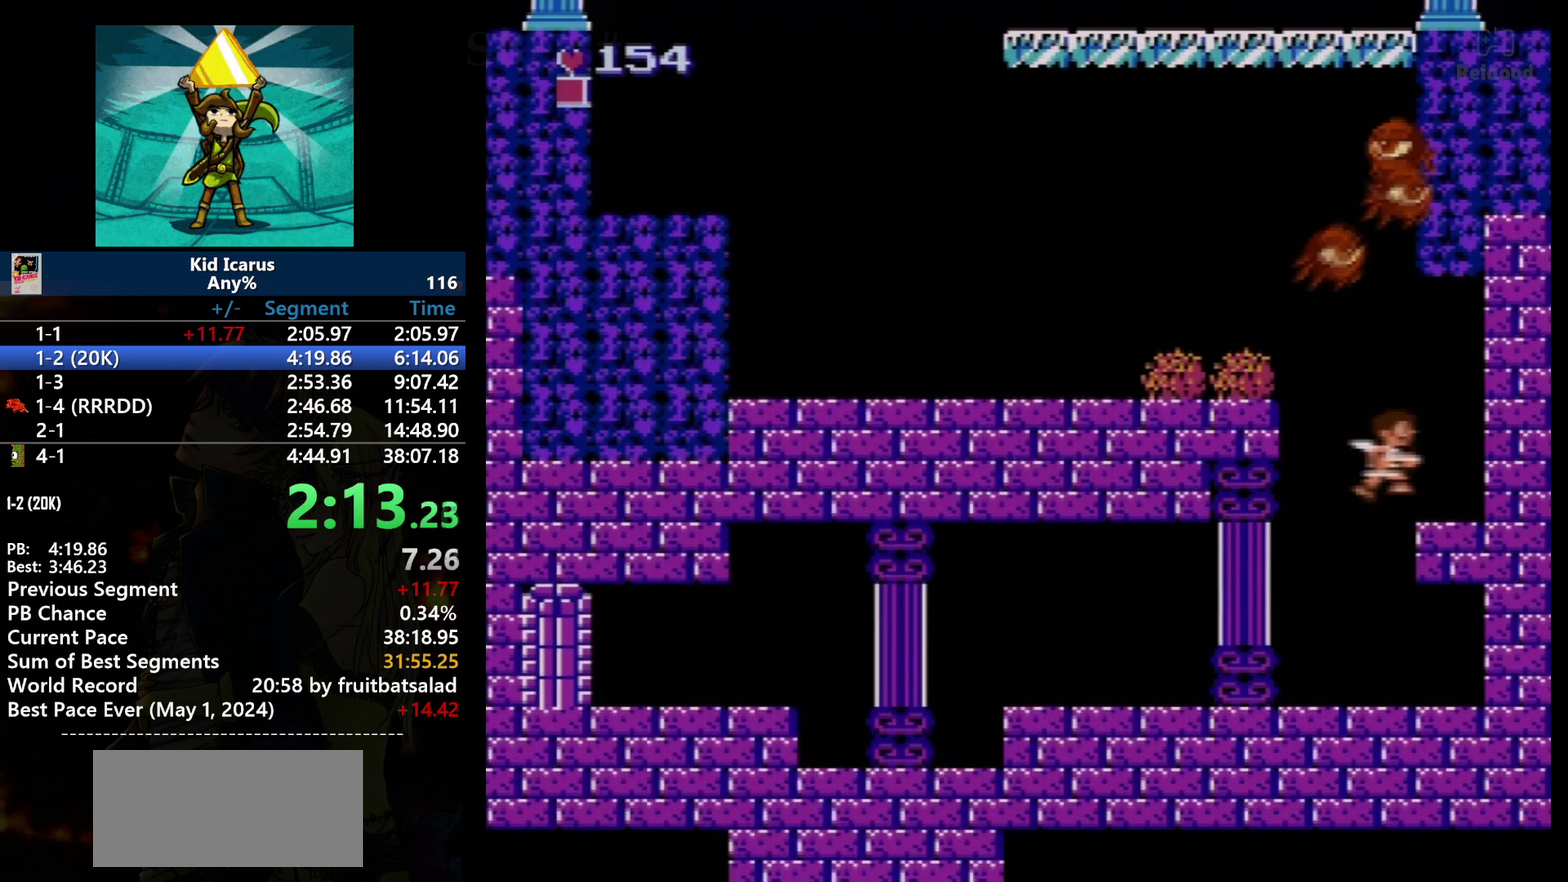
{"buttons": [], "events": [[167, "A", "up"], [201, "DPAD_RIGHT", "up"], [301, "DPAD_LEFT", "down"], [401, "DPAD_LEFT", "up"]]}
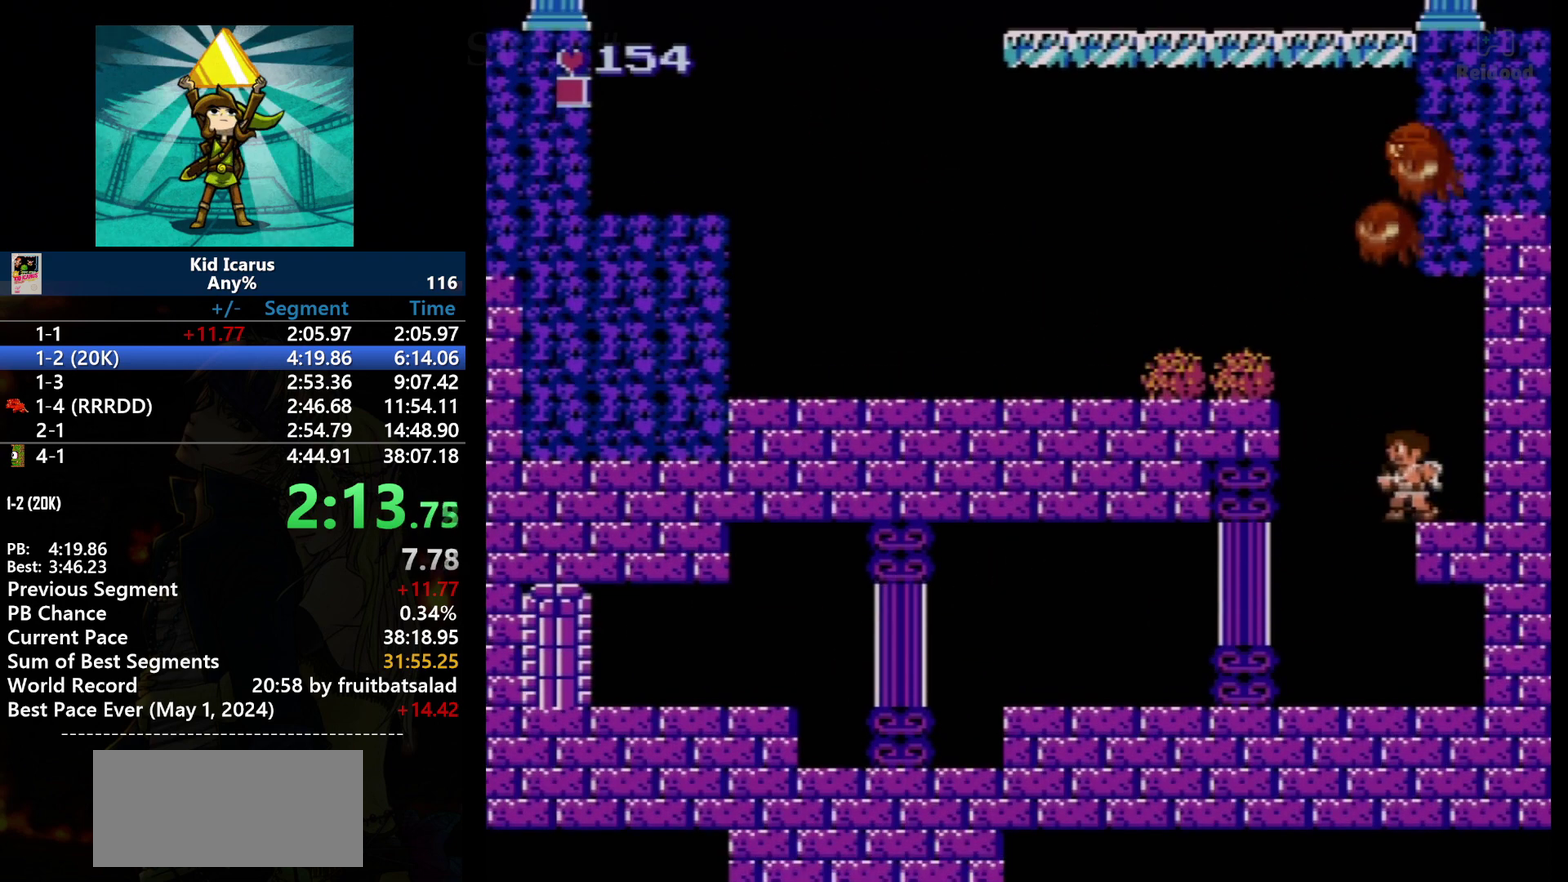
{"buttons": ["DPAD_UP"], "events": [[133, "DPAD_LEFT", "down"], [200, "DPAD_LEFT", "up"], [467, "DPAD_UP", "down"]]}